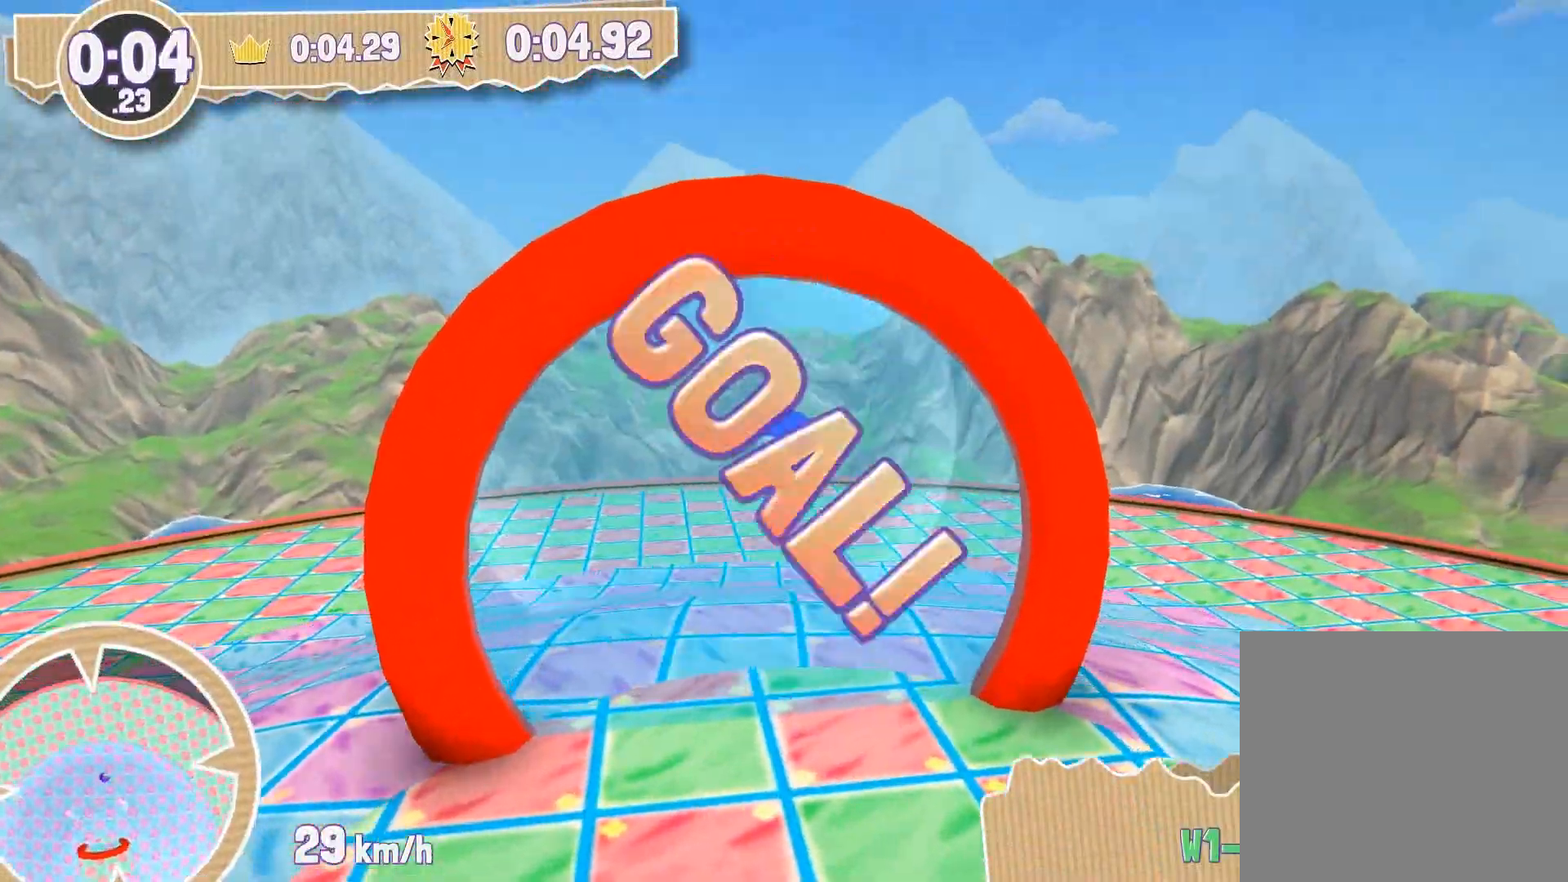
Gameplay with a controller (PlayStation layout); each line is a JSON object with the inputs held at the frame after it. "events" lists button and stick changes between this image and that frame as [ms after this image, input, new state], when the widget could be followed in between.
{"buttons": [], "left_stick": "center", "right_stick": "center", "events": []}
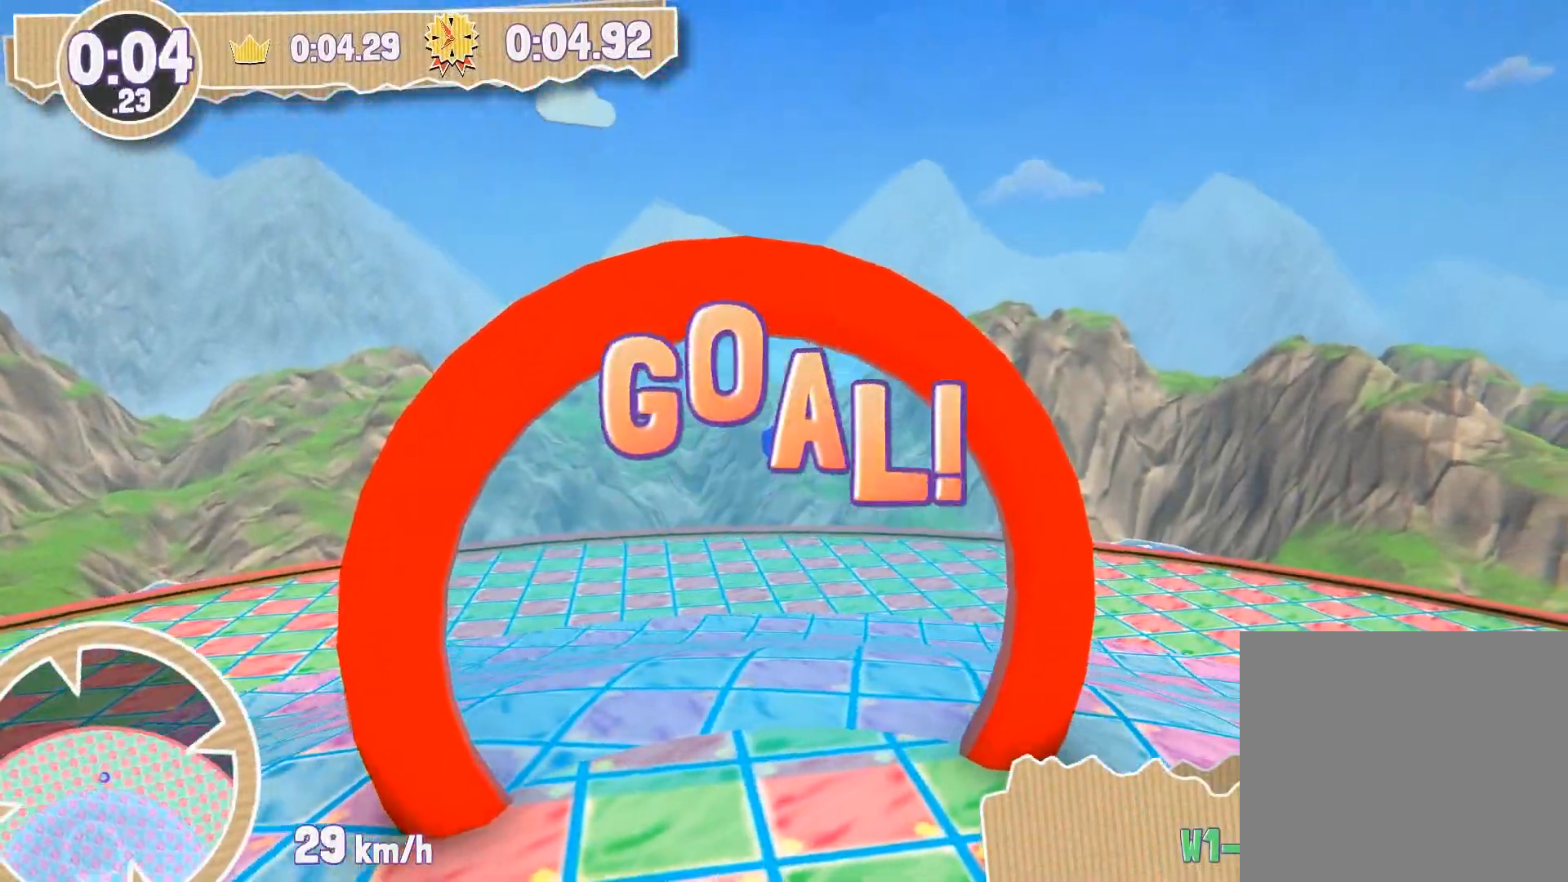
{"buttons": [], "left_stick": "center", "right_stick": "center", "events": []}
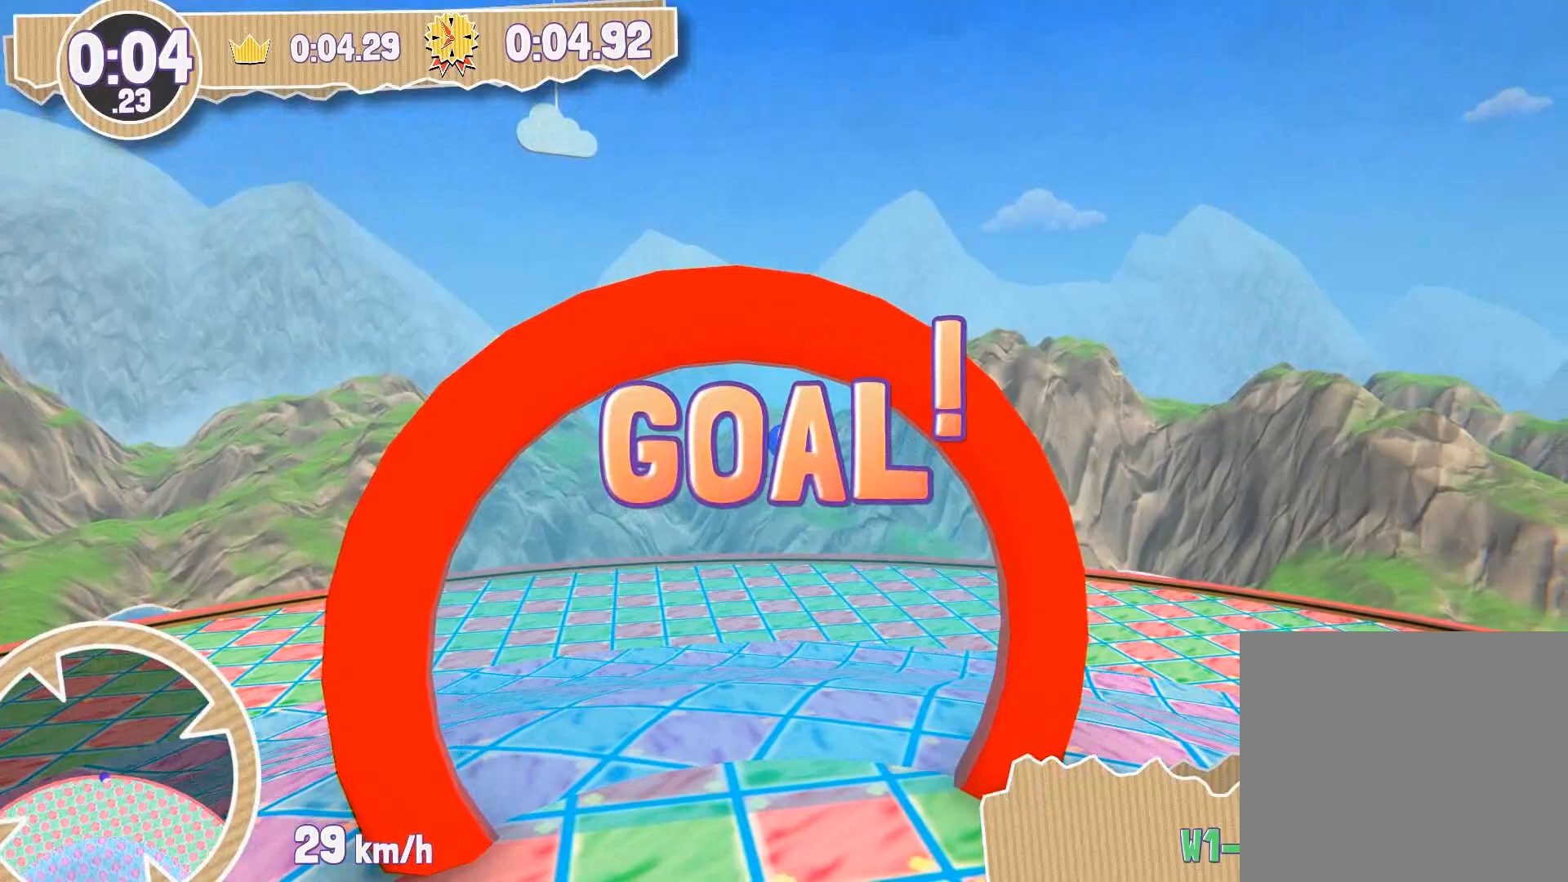
{"buttons": [], "left_stick": "center", "right_stick": "center", "events": []}
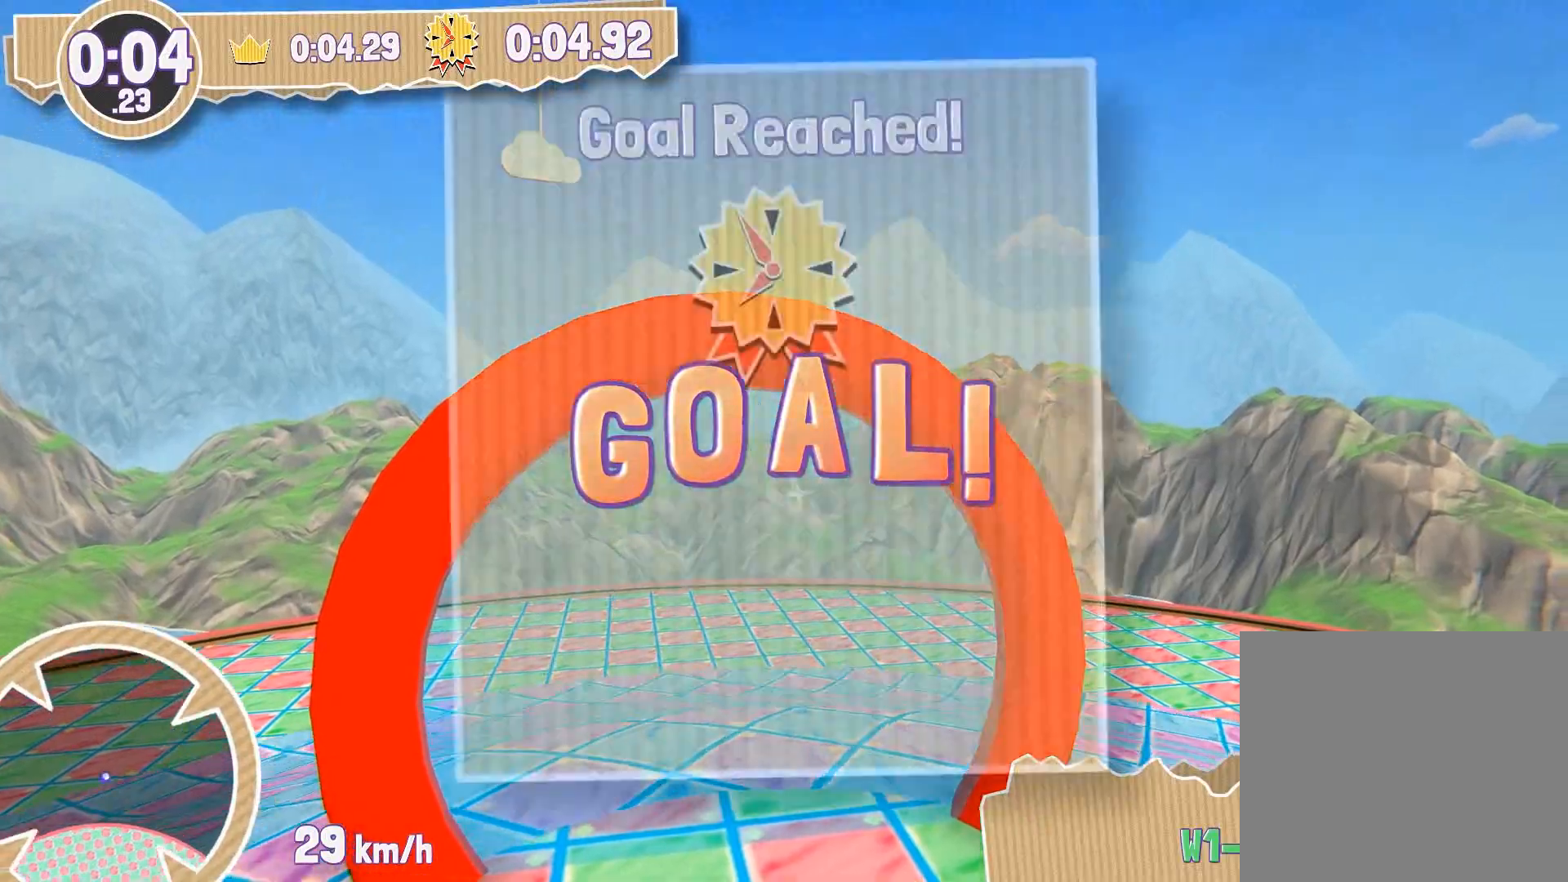
{"buttons": [], "left_stick": "center", "right_stick": "center", "events": []}
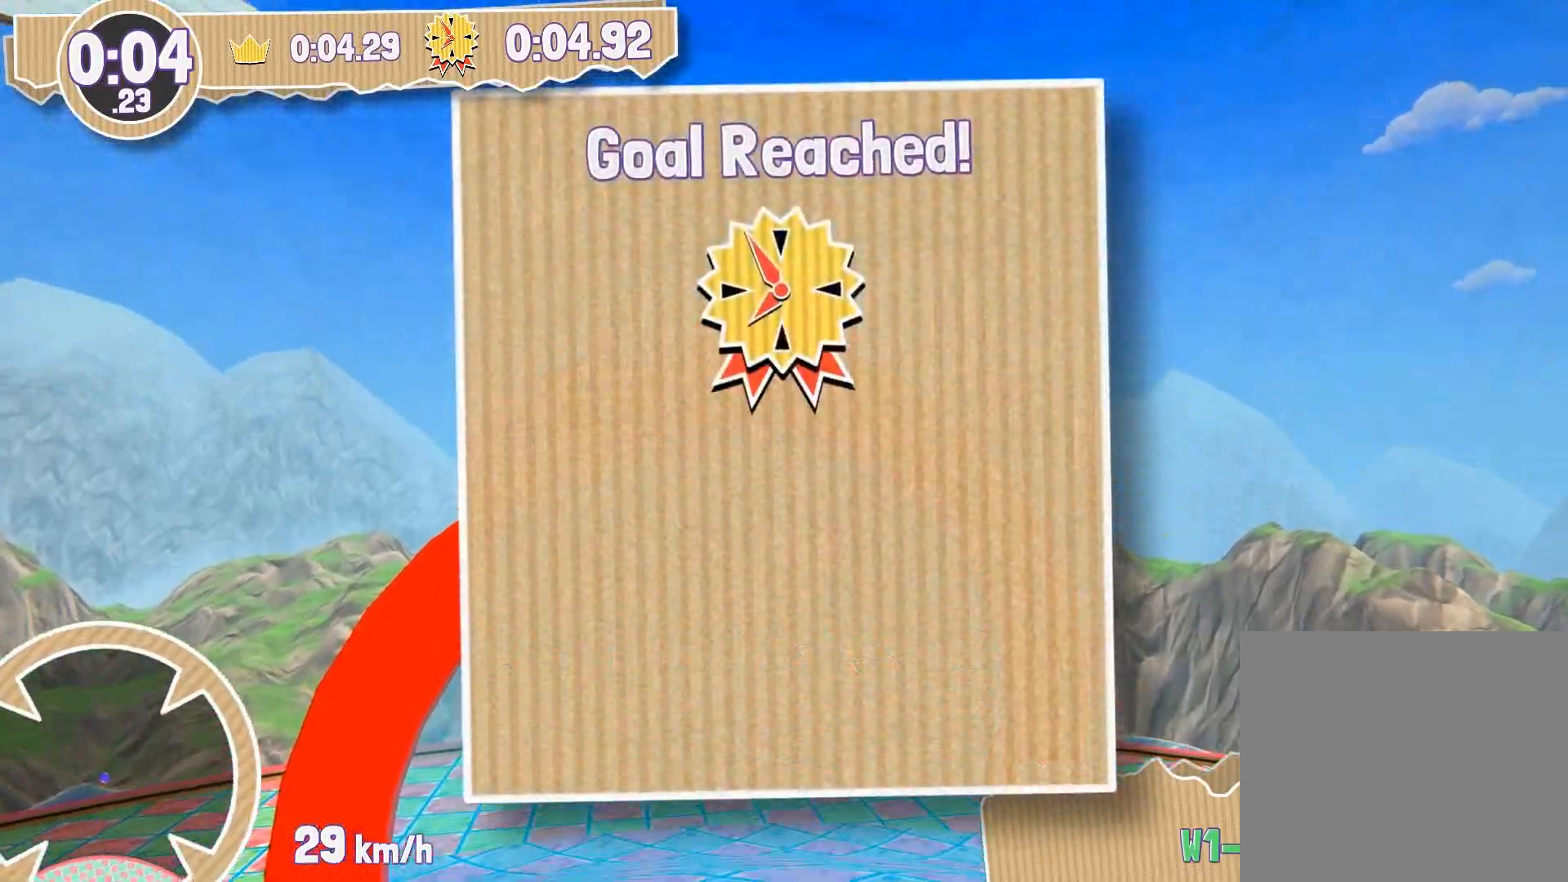
{"buttons": [], "left_stick": "center", "right_stick": "center", "events": [[367, "CROSS", "down"], [501, "CROSS", "up"]]}
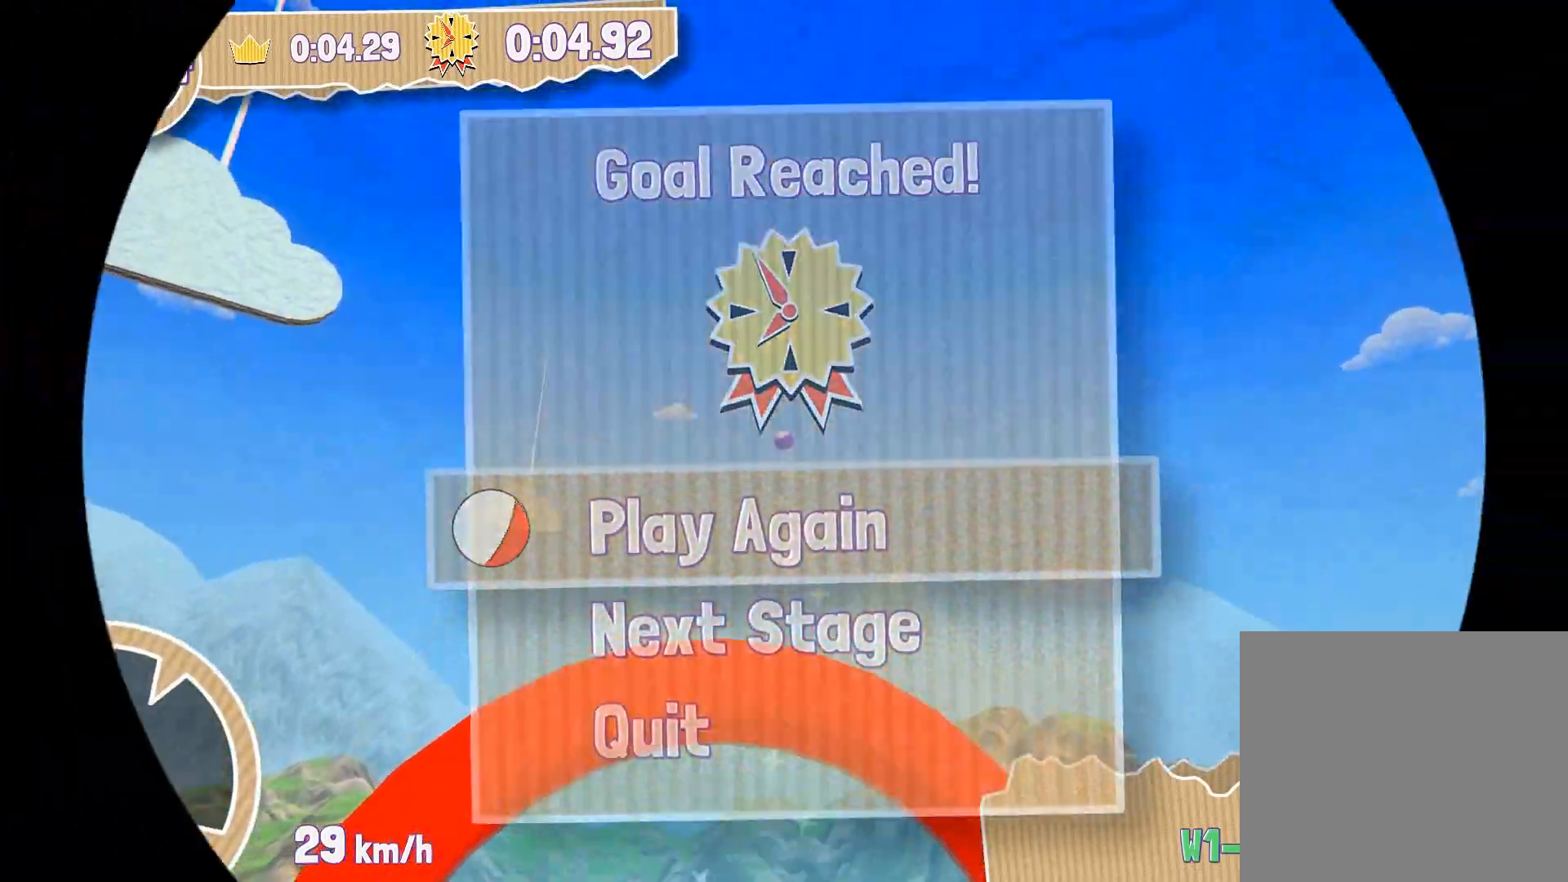
{"buttons": [], "left_stick": "center", "right_stick": "center", "events": []}
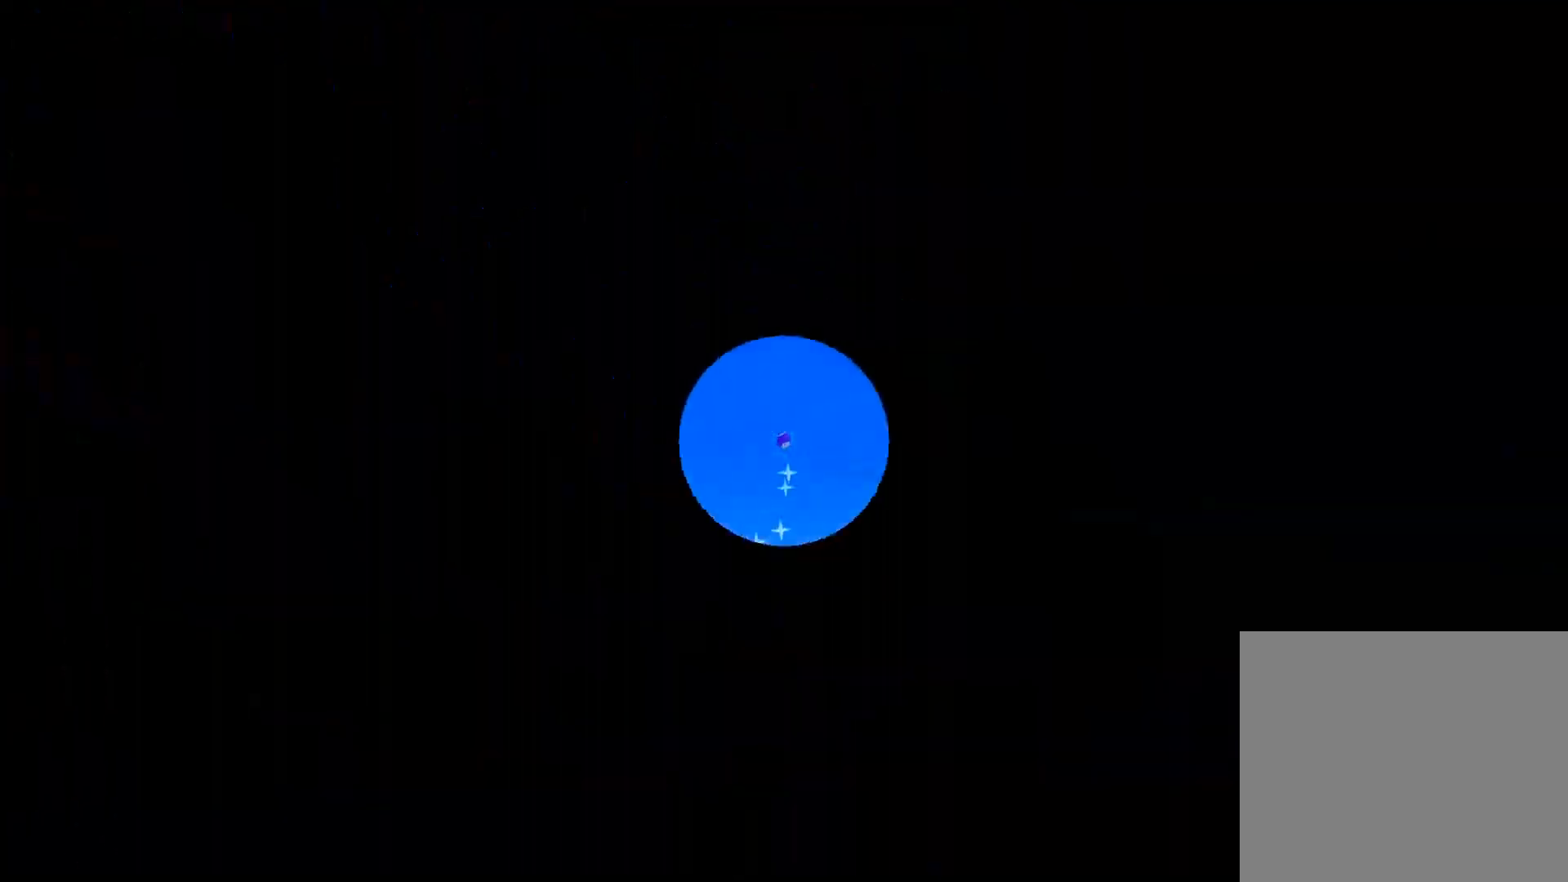
{"buttons": [], "left_stick": "center", "right_stick": "center", "events": []}
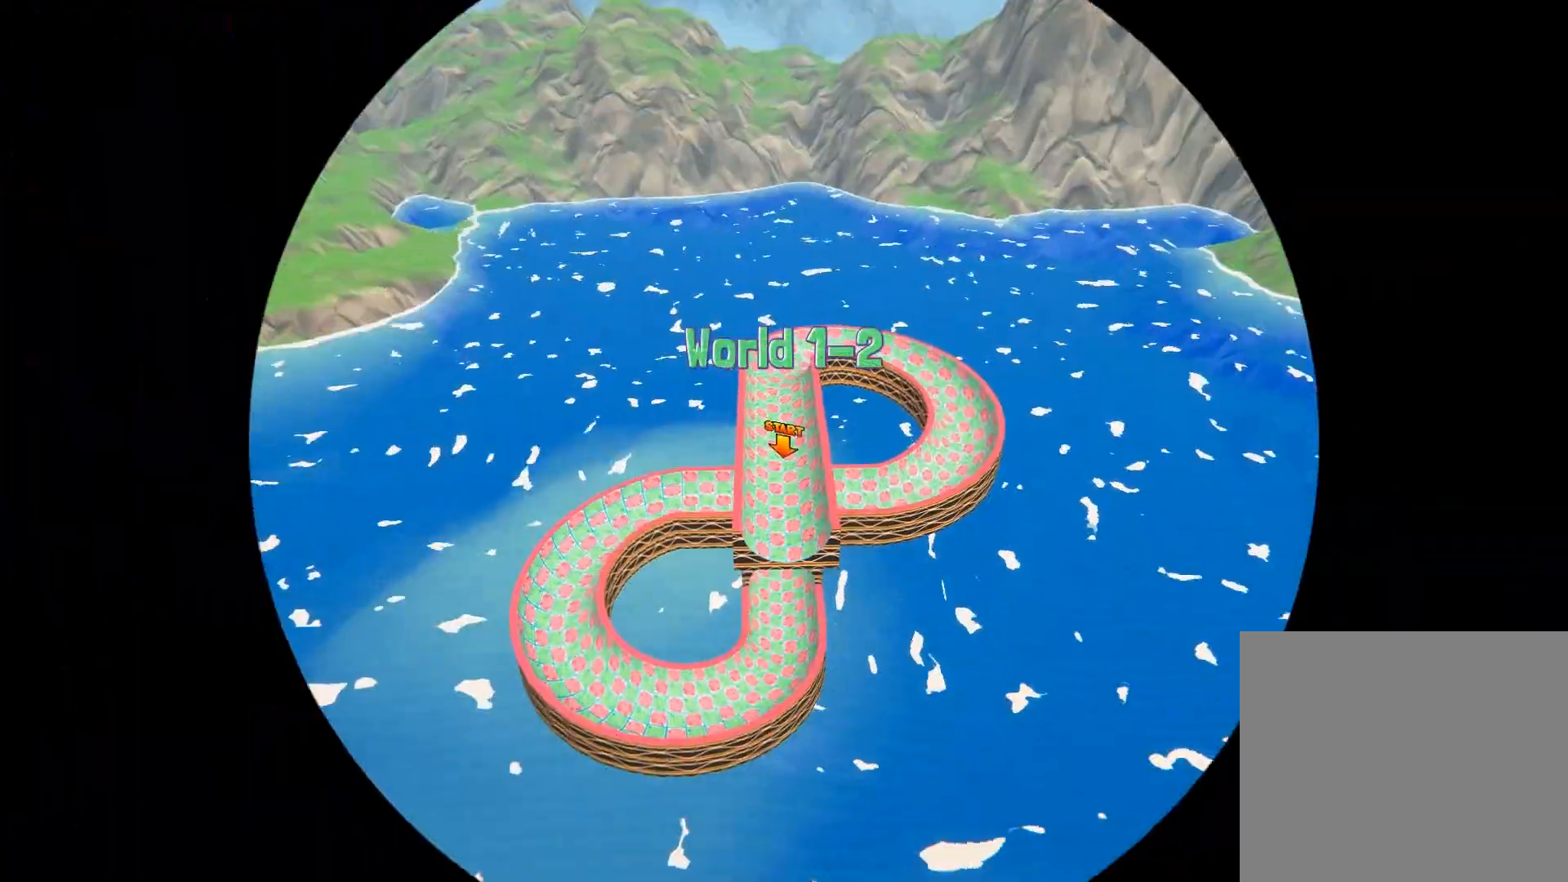
{"buttons": [], "left_stick": "center", "right_stick": "center", "events": []}
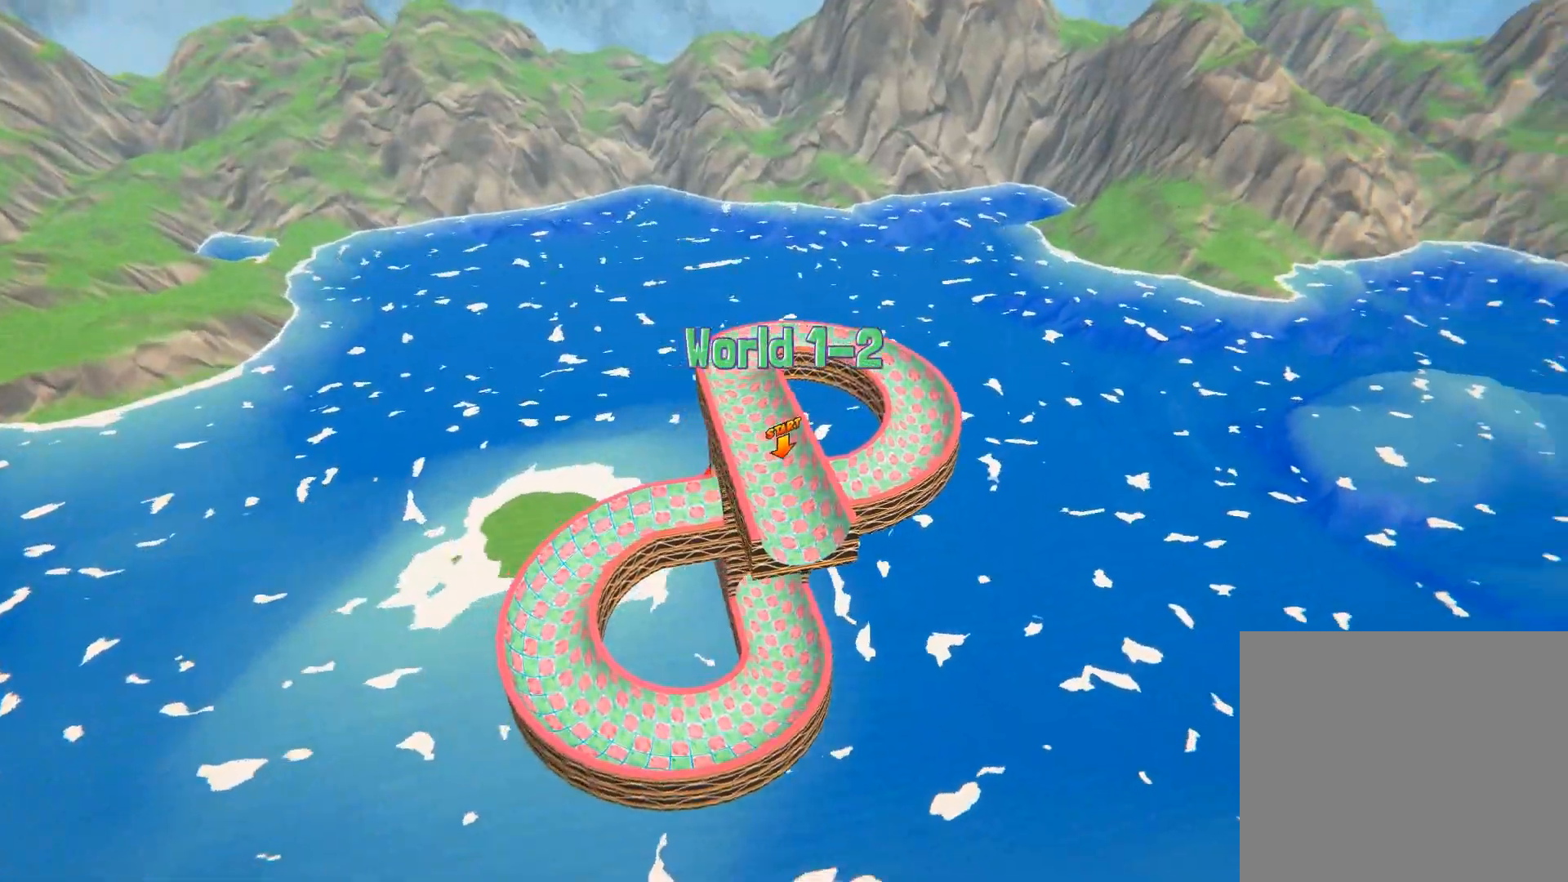
{"buttons": [], "left_stick": "center", "right_stick": "center", "events": []}
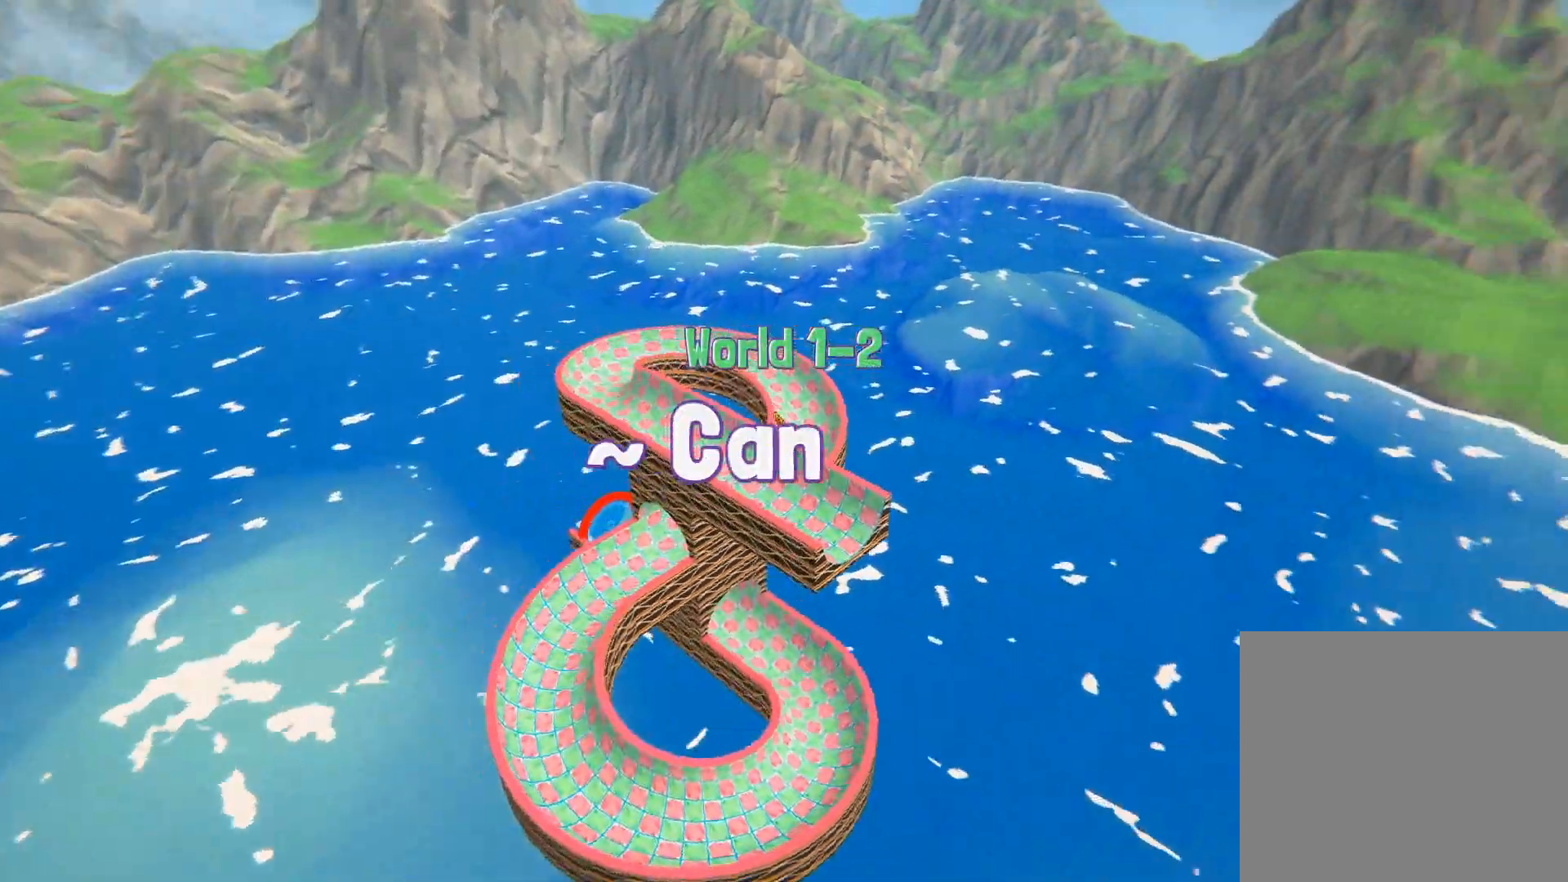
{"buttons": ["CROSS"], "left_stick": "center", "right_stick": "center", "events": [[266, "CROSS", "down"]]}
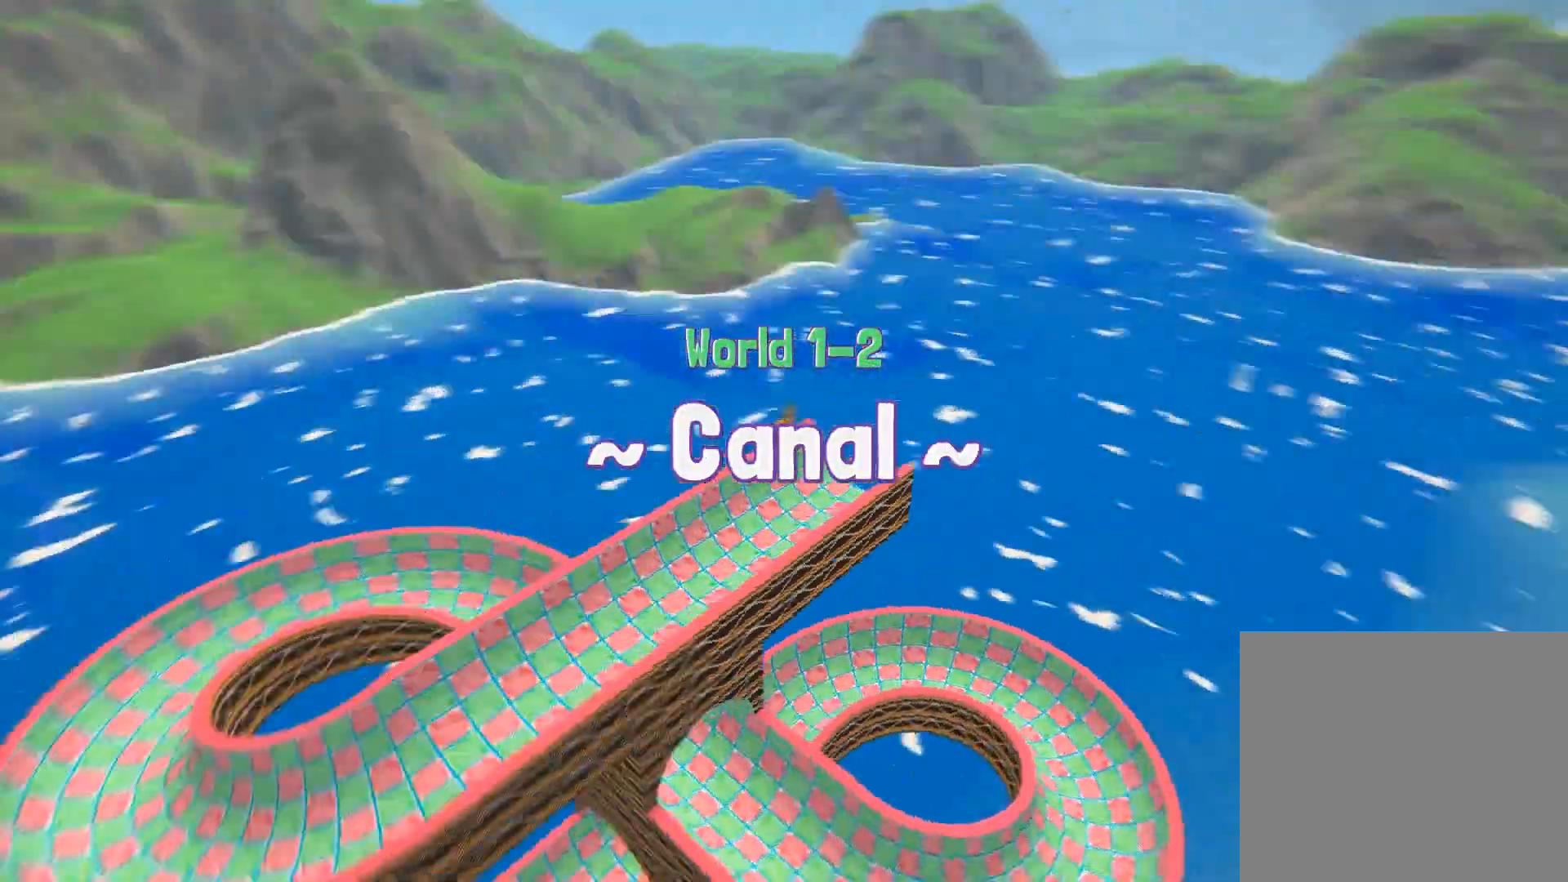
{"buttons": ["CROSS"], "left_stick": "center", "right_stick": "center", "events": []}
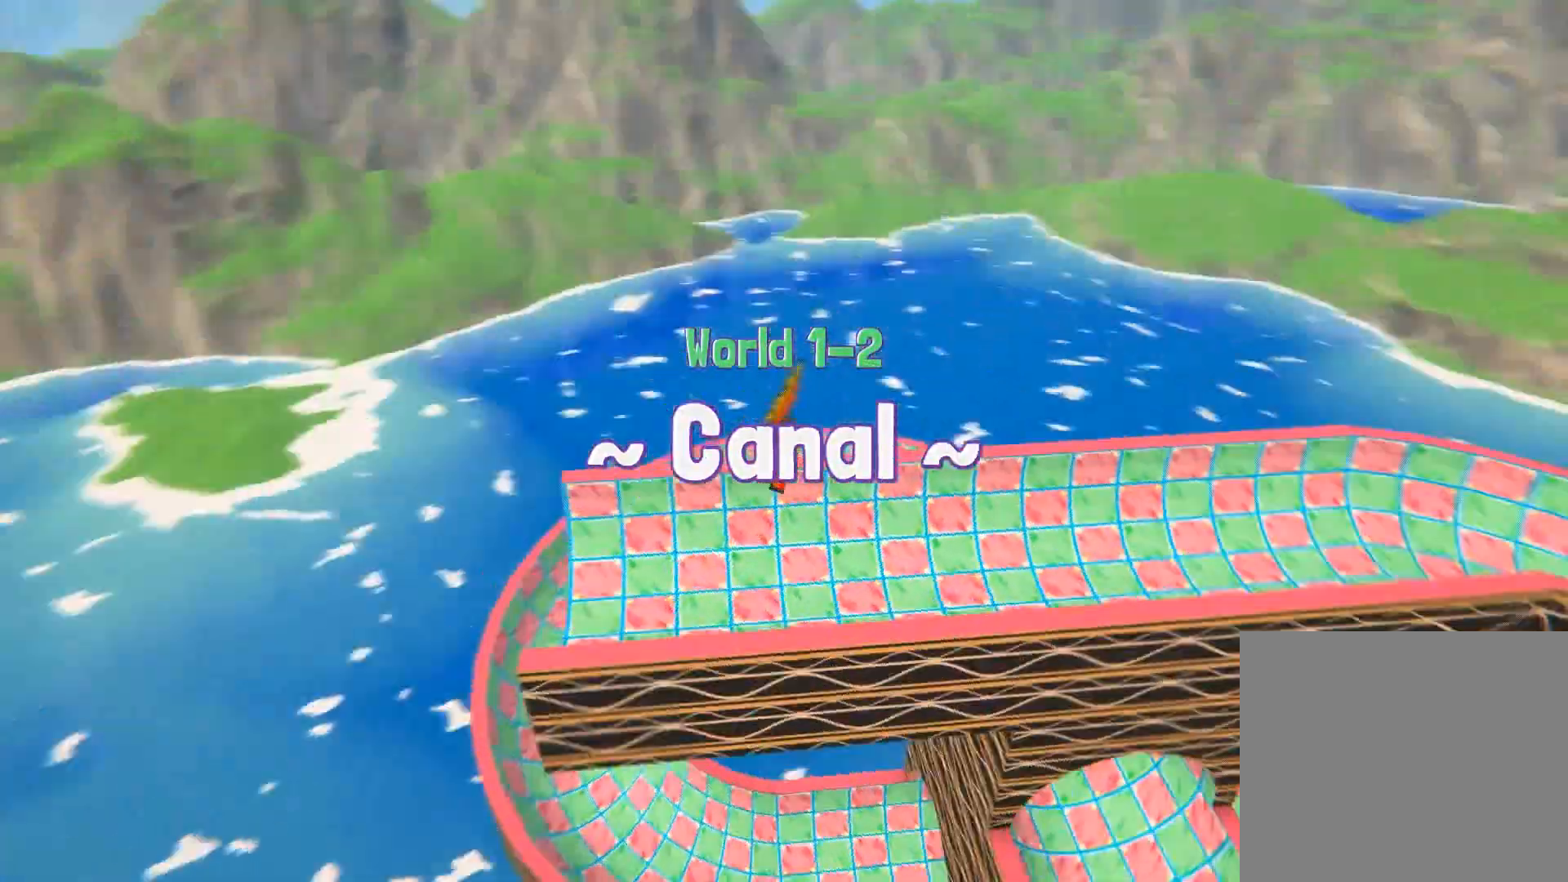
{"buttons": ["CROSS"], "left_stick": "center", "right_stick": "center", "events": []}
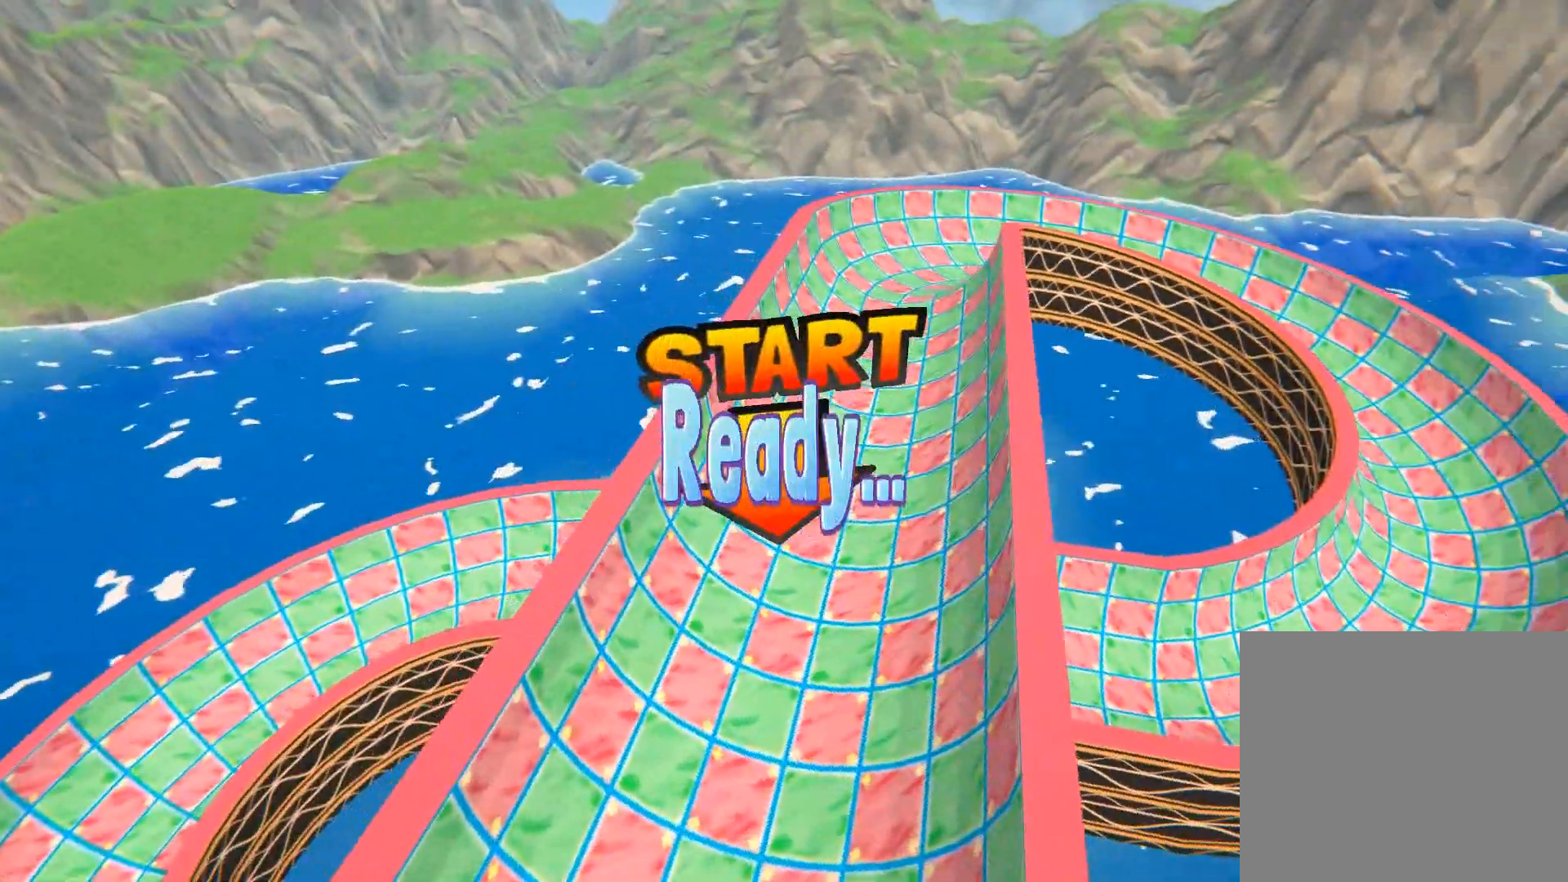
{"buttons": [], "left_stick": "down", "right_stick": "center", "events": [[133, "CROSS", "up"], [234, "left_stick", "down"]]}
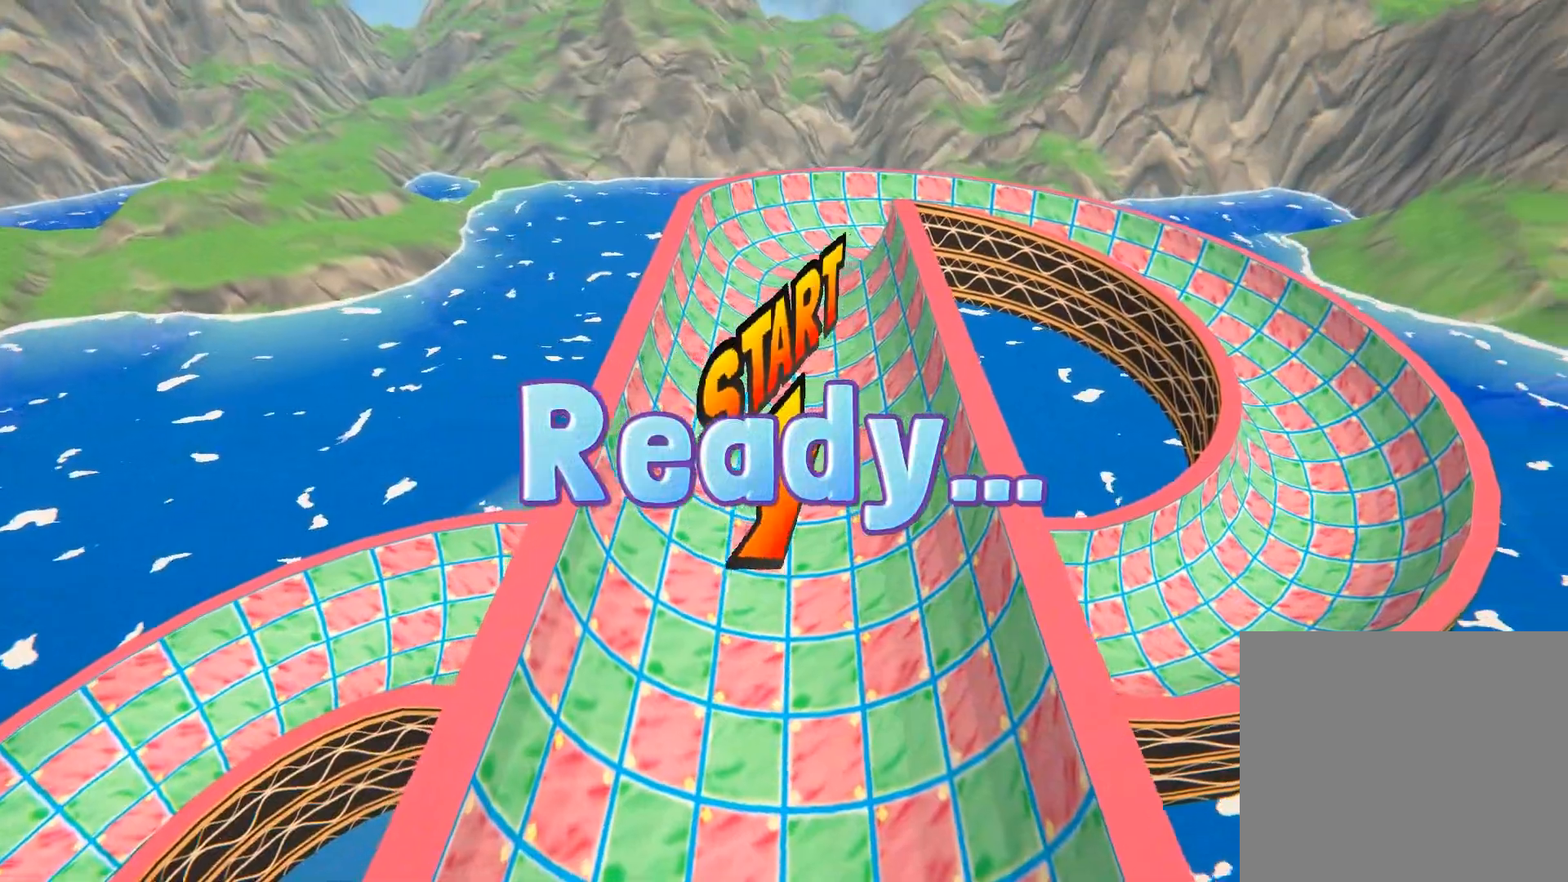
{"buttons": [], "left_stick": "down", "right_stick": "center", "events": []}
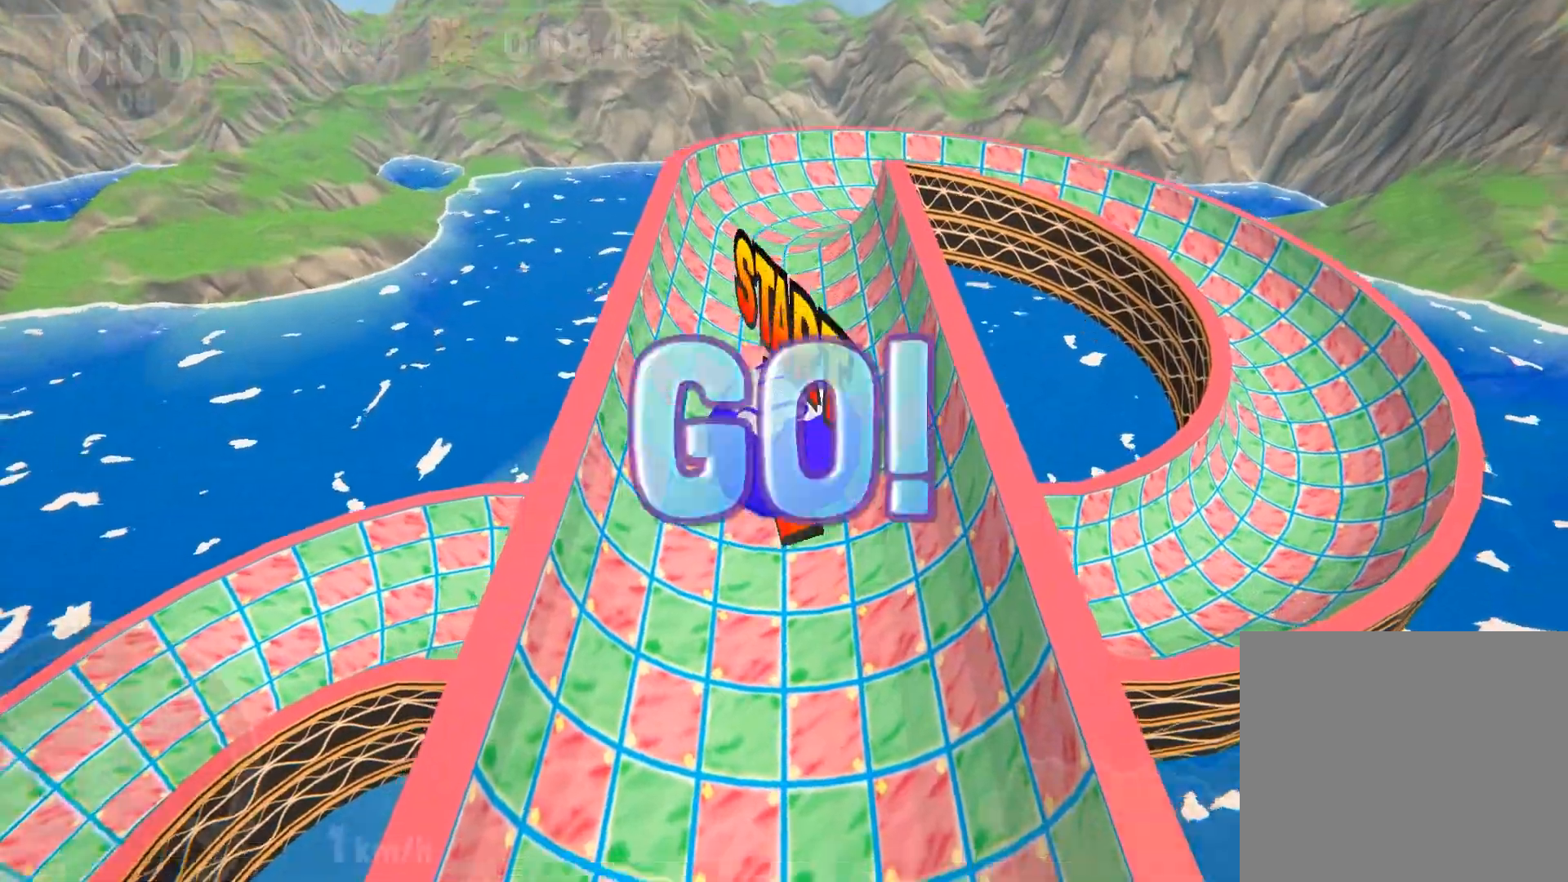
{"buttons": [], "left_stick": "down", "right_stick": "center", "events": []}
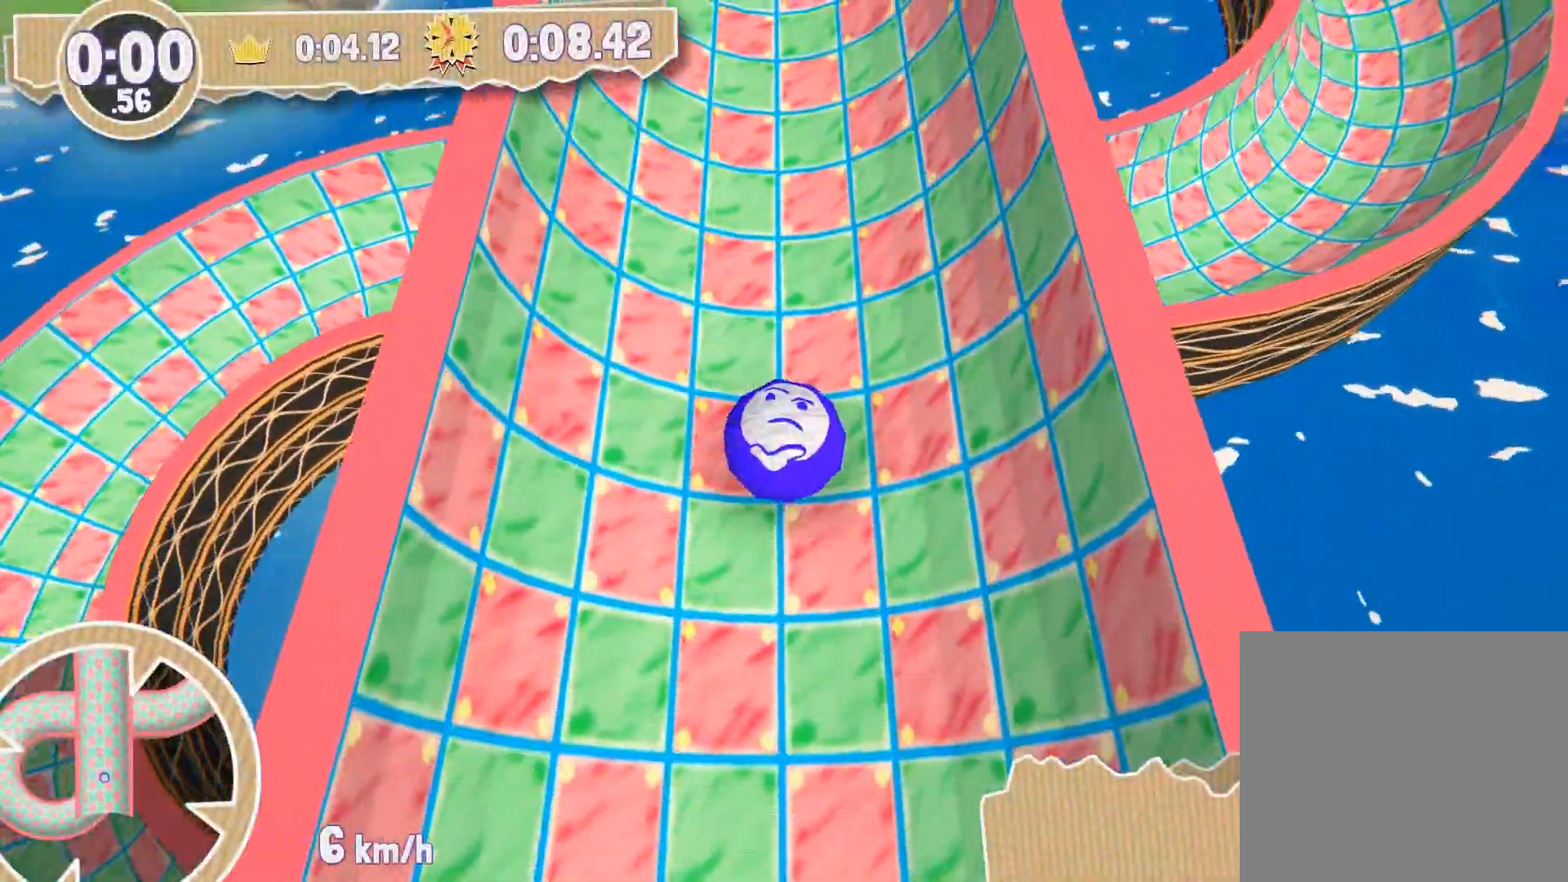
{"buttons": [], "left_stick": "up-left", "right_stick": "center", "events": [[434, "left_stick", "left"], [501, "left_stick", "up-left"]]}
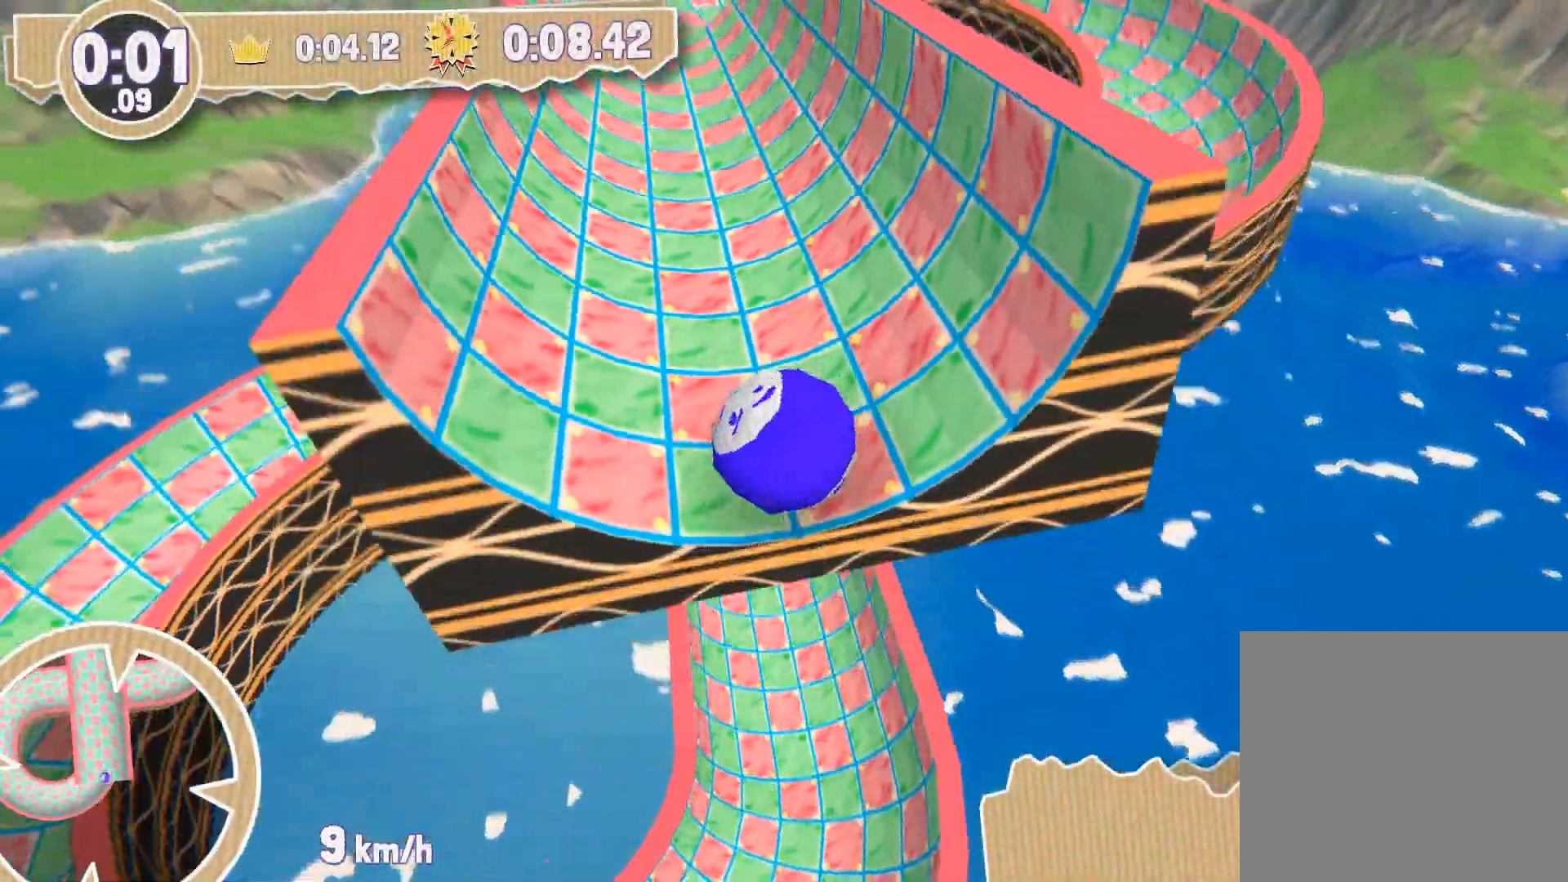
{"buttons": [], "left_stick": "up", "right_stick": "center", "events": [[100, "left_stick", "up"]]}
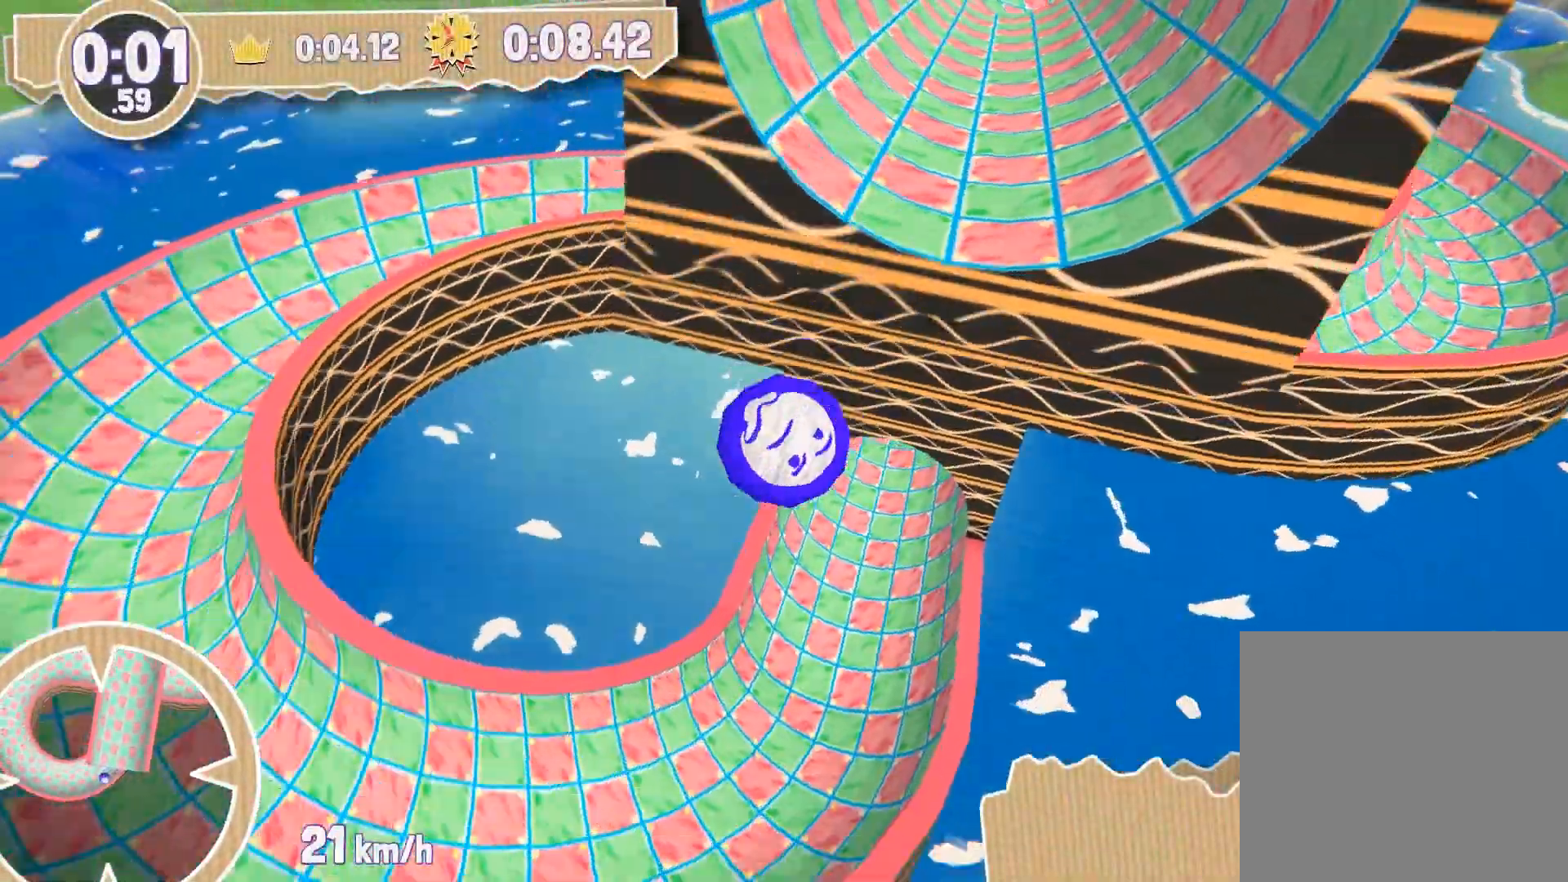
{"buttons": [], "left_stick": "up-right", "right_stick": "center", "events": [[367, "left_stick", "up-right"]]}
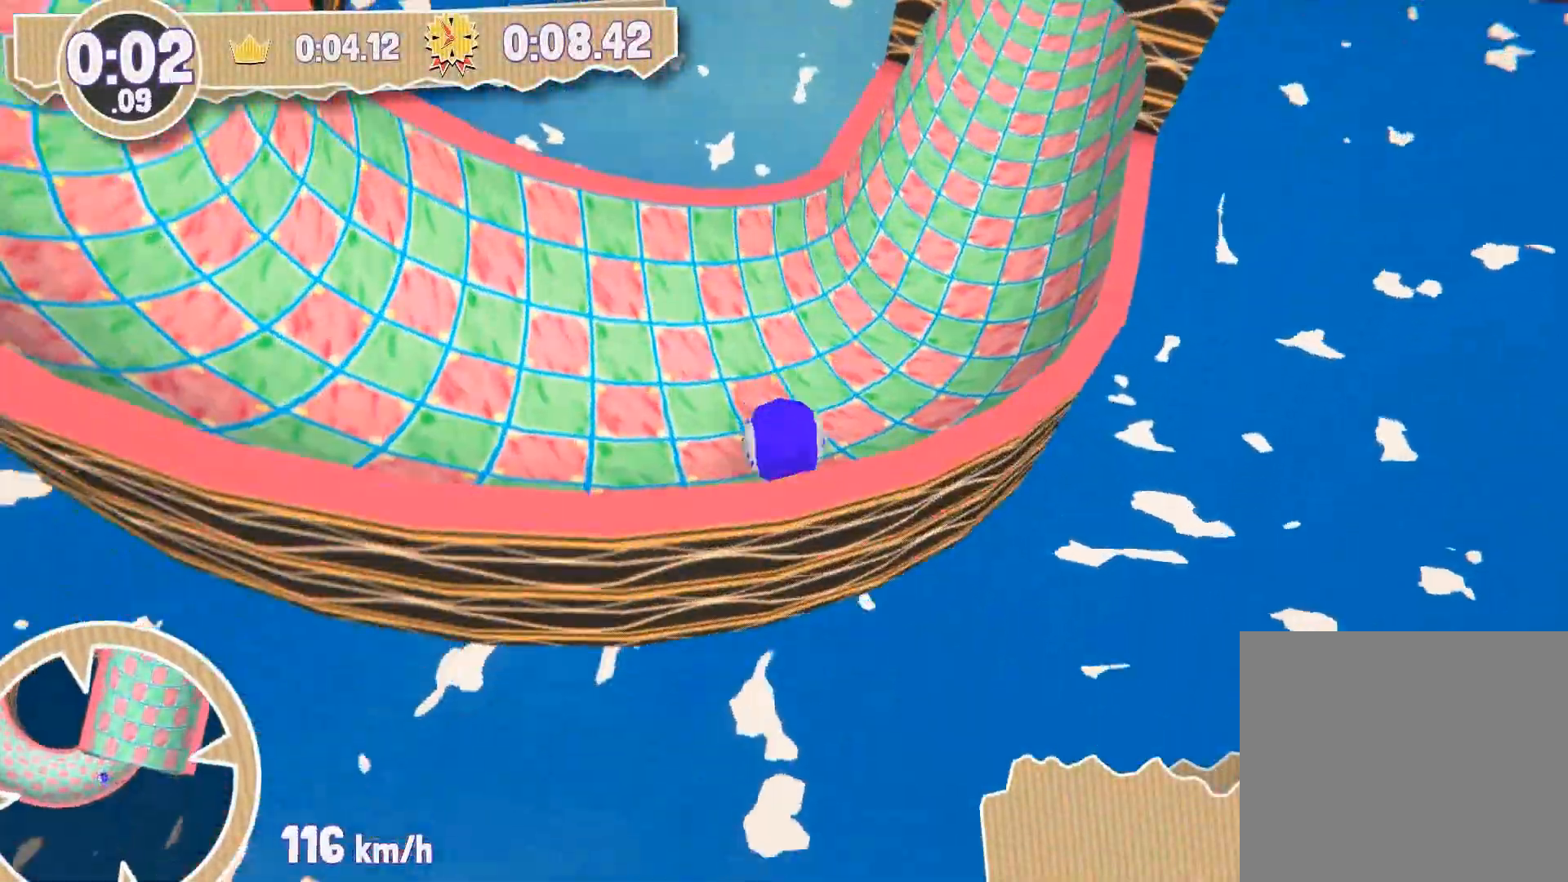
{"buttons": [], "left_stick": "up-right", "right_stick": "center", "events": [[300, "left_stick", "right"], [434, "left_stick", "up-right"]]}
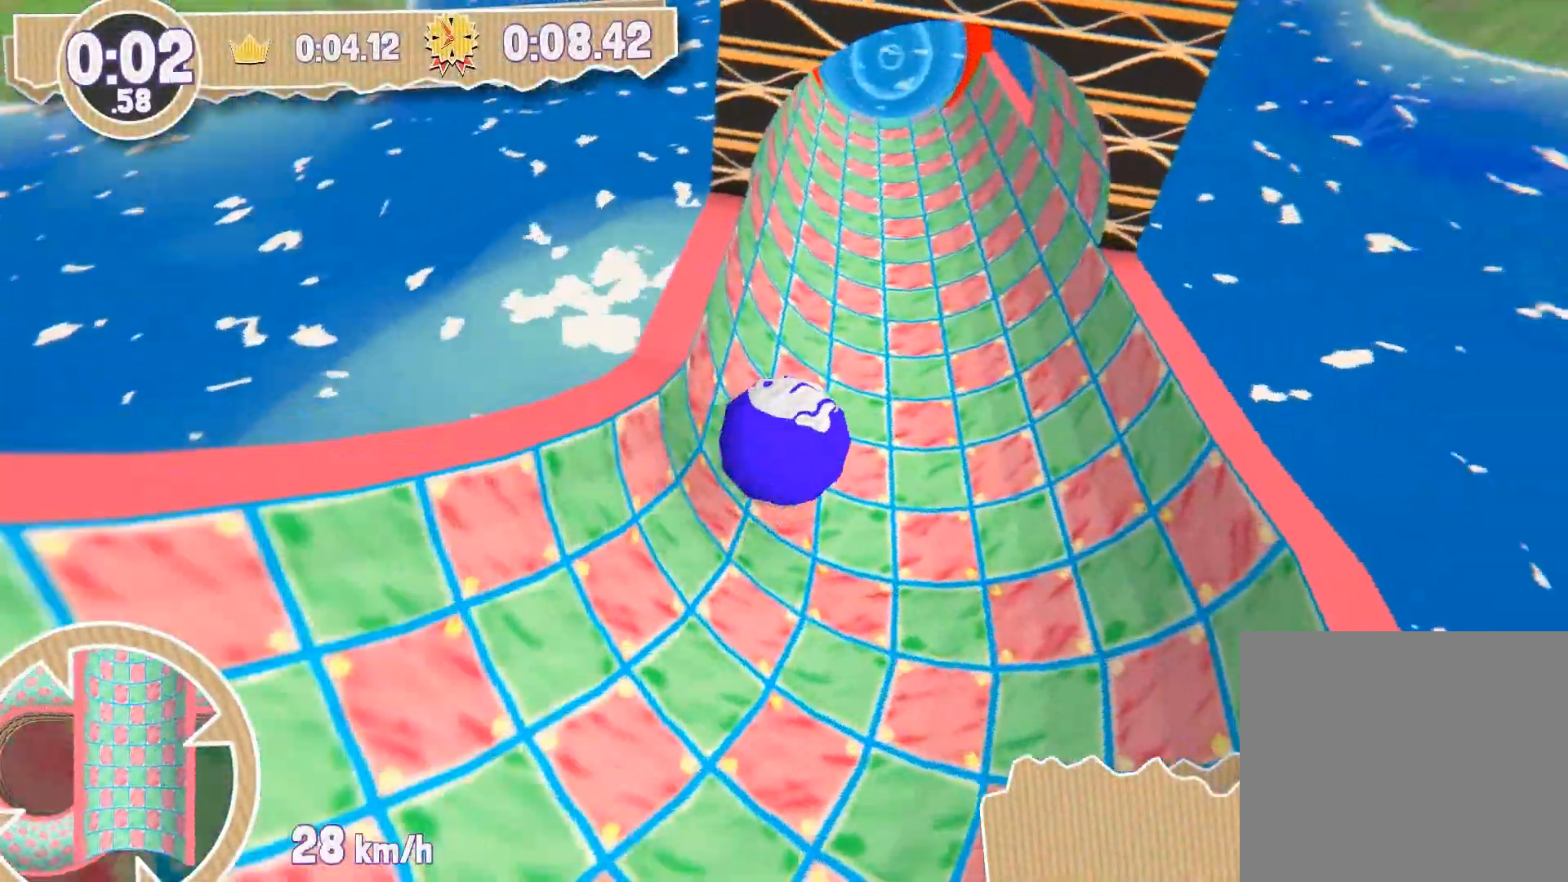
{"buttons": [], "left_stick": "up", "right_stick": "center", "events": [[34, "left_stick", "up"]]}
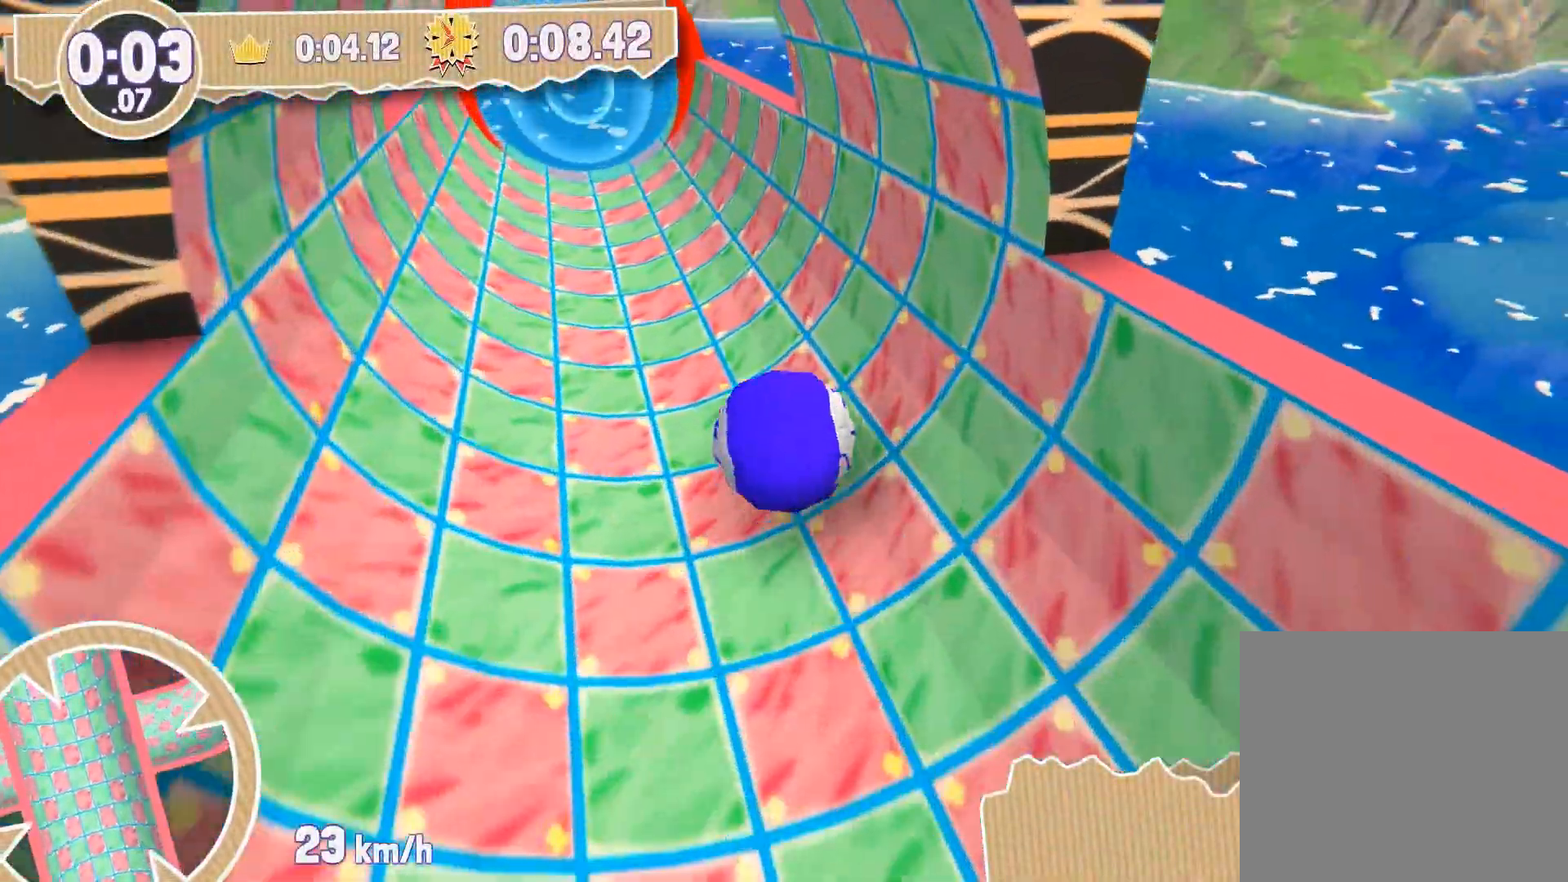
{"buttons": [], "left_stick": "up", "right_stick": "center", "events": []}
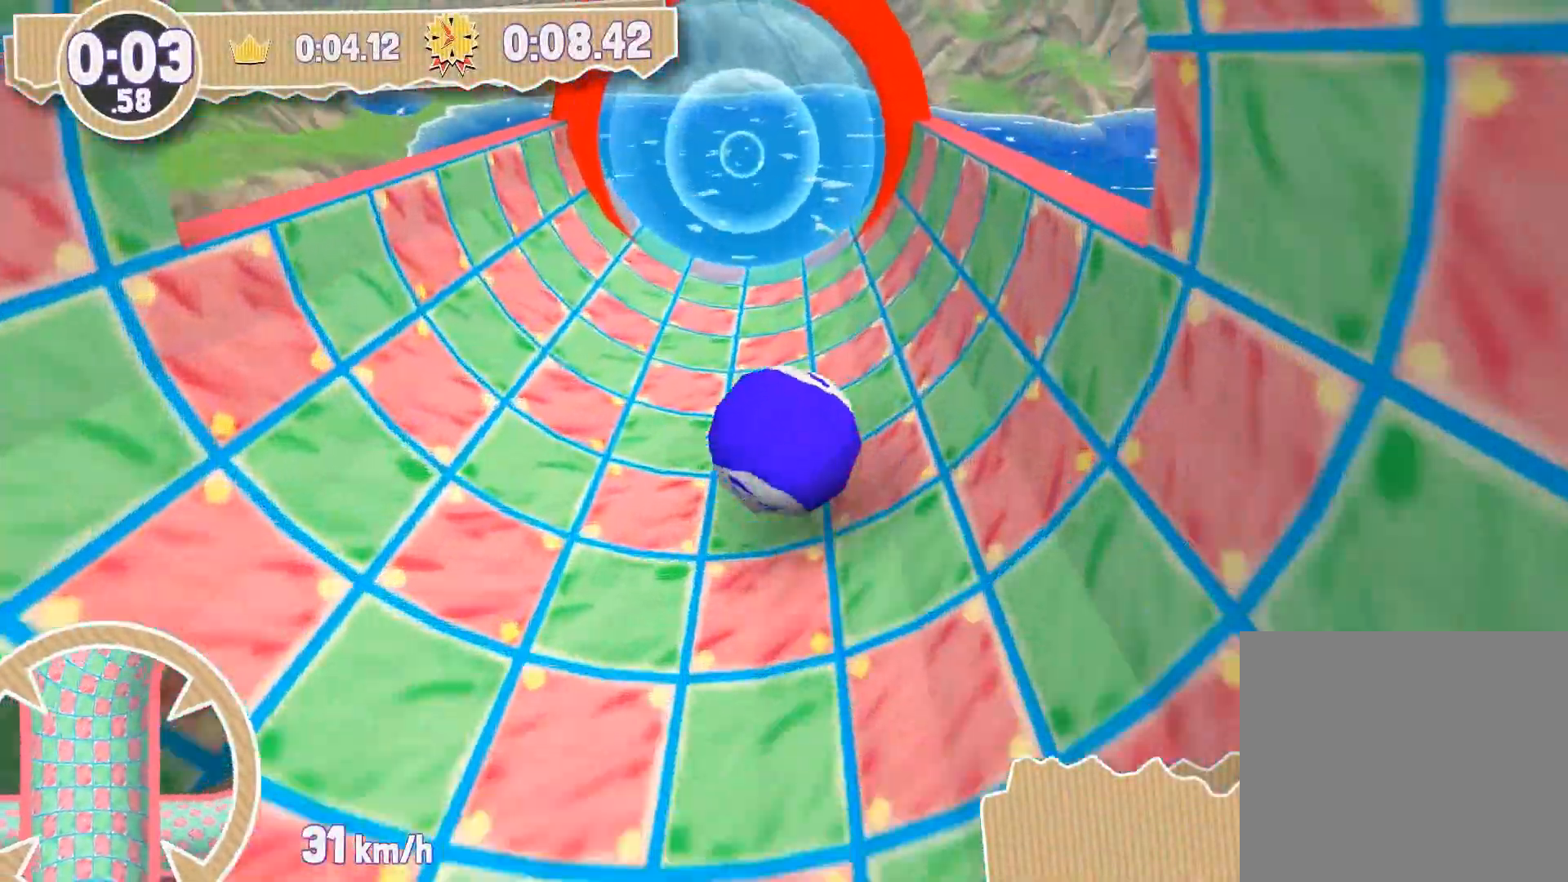
{"buttons": [], "left_stick": "up", "right_stick": "center", "events": []}
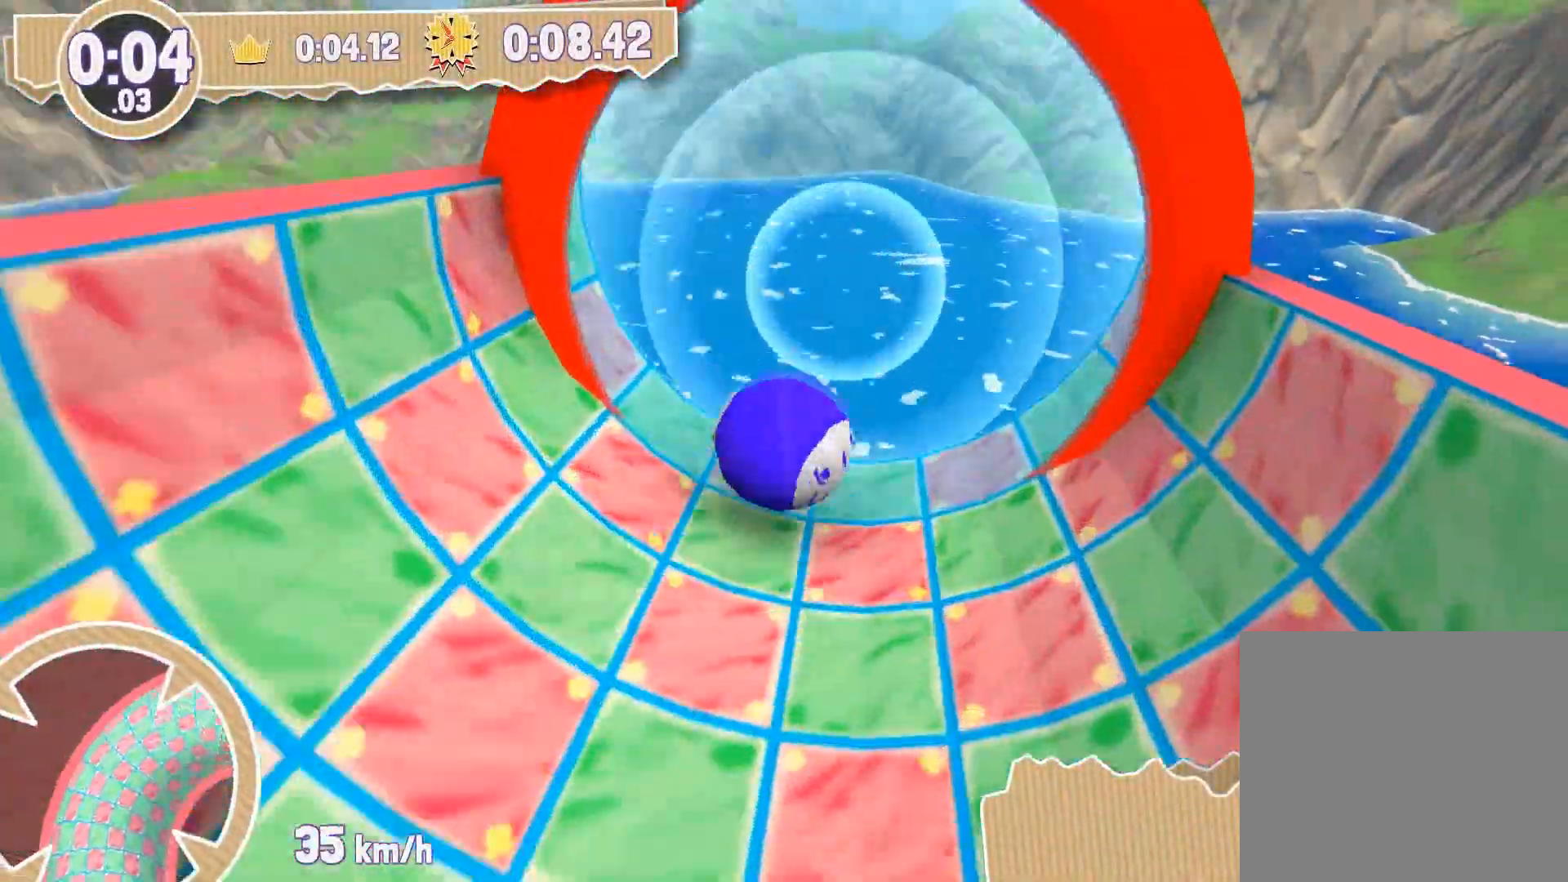
{"buttons": [], "left_stick": "center", "right_stick": "center", "events": [[200, "left_stick", "center"]]}
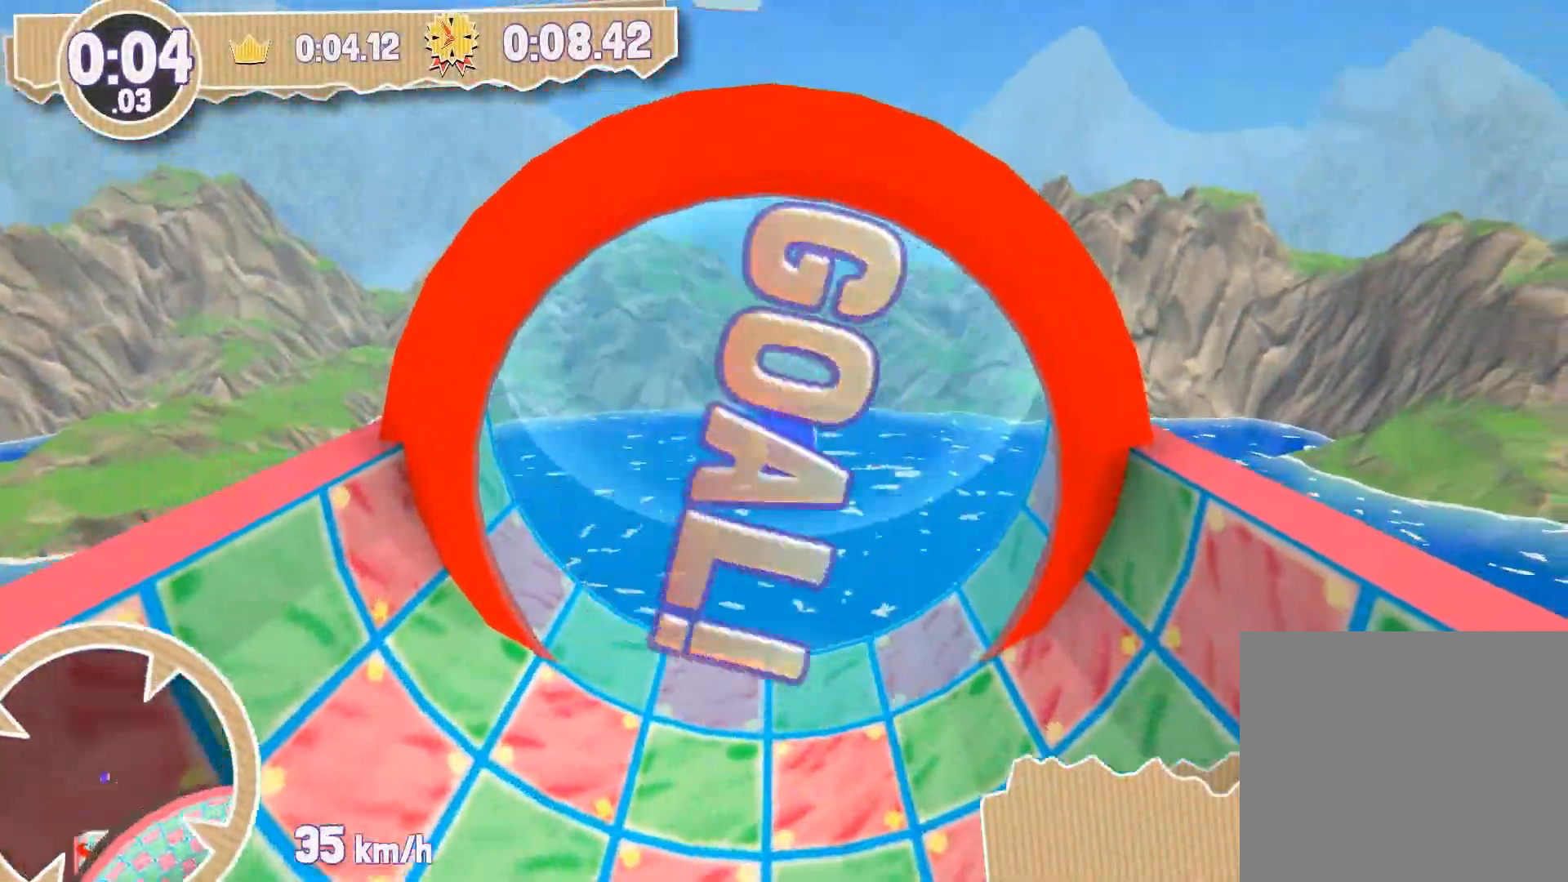
{"buttons": [], "left_stick": "center", "right_stick": "center", "events": []}
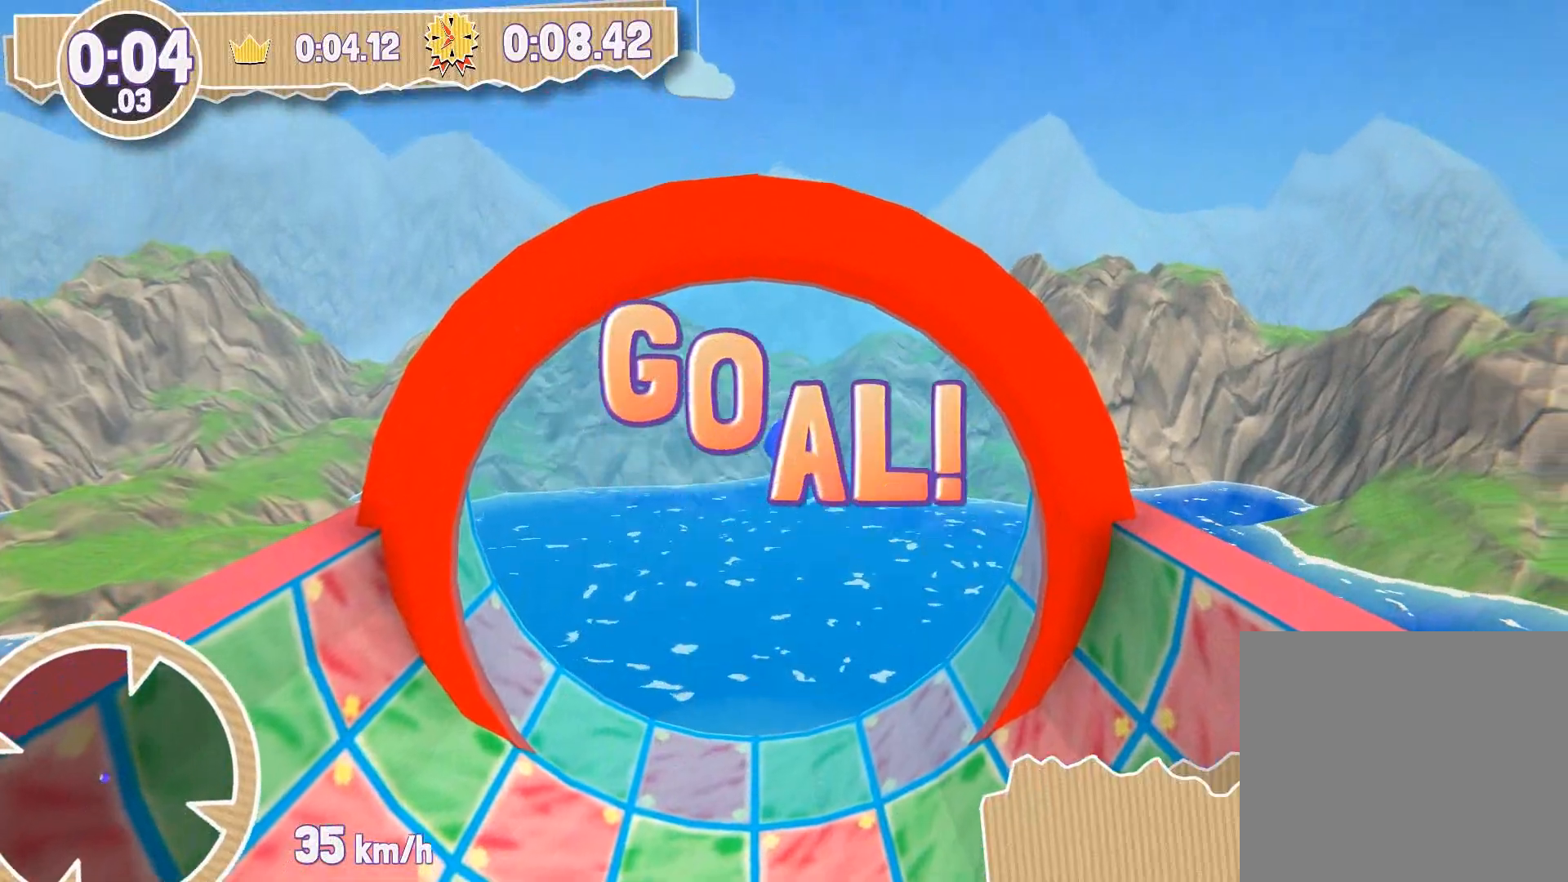
{"buttons": [], "left_stick": "center", "right_stick": "center", "events": []}
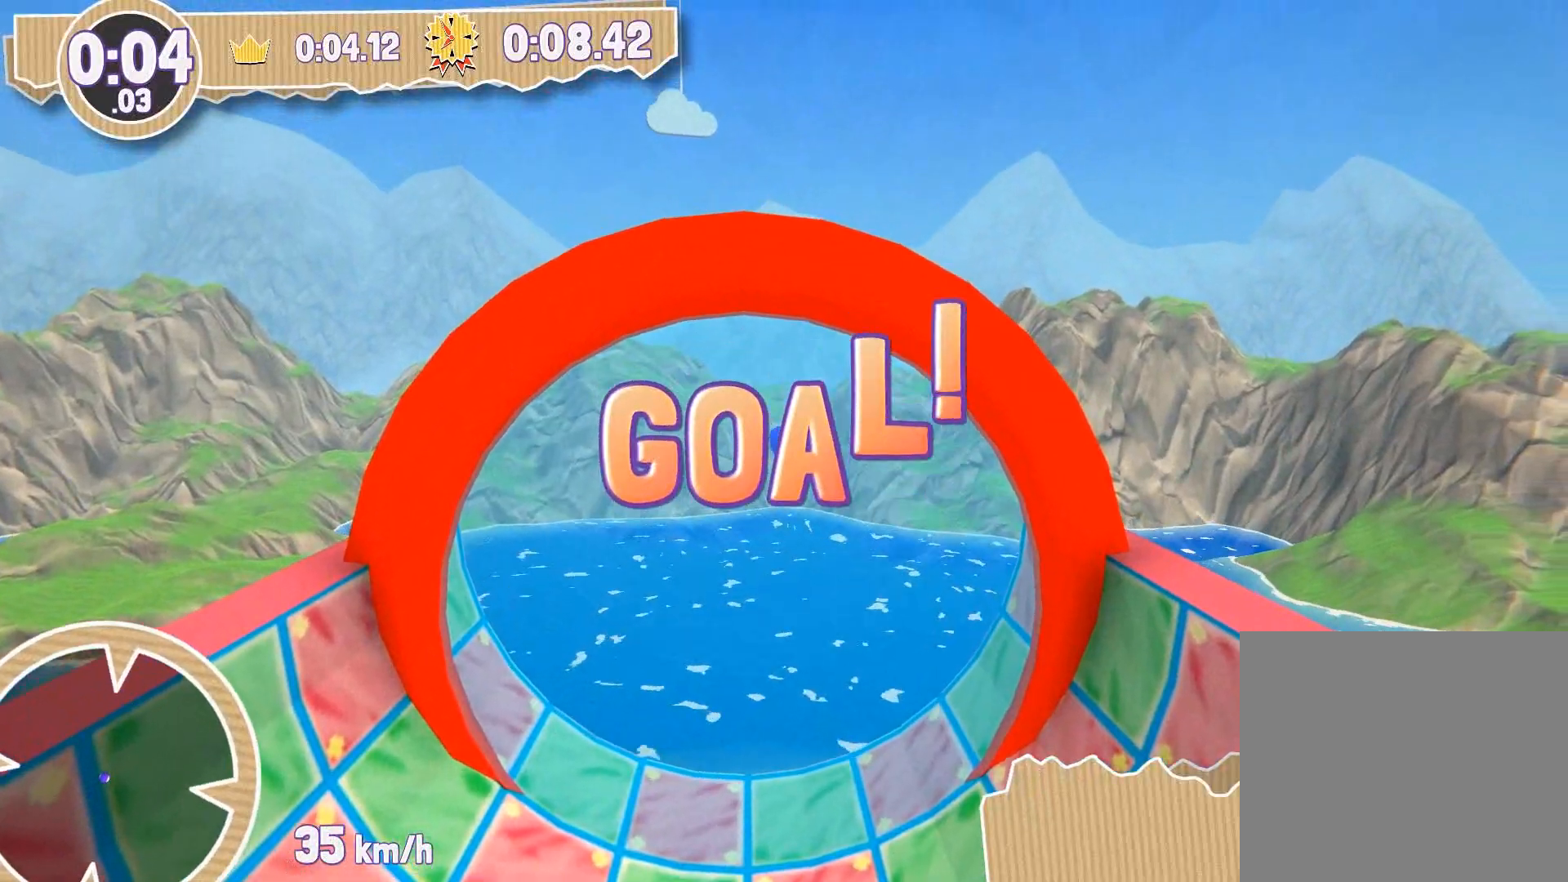
{"buttons": [], "left_stick": "center", "right_stick": "center", "events": []}
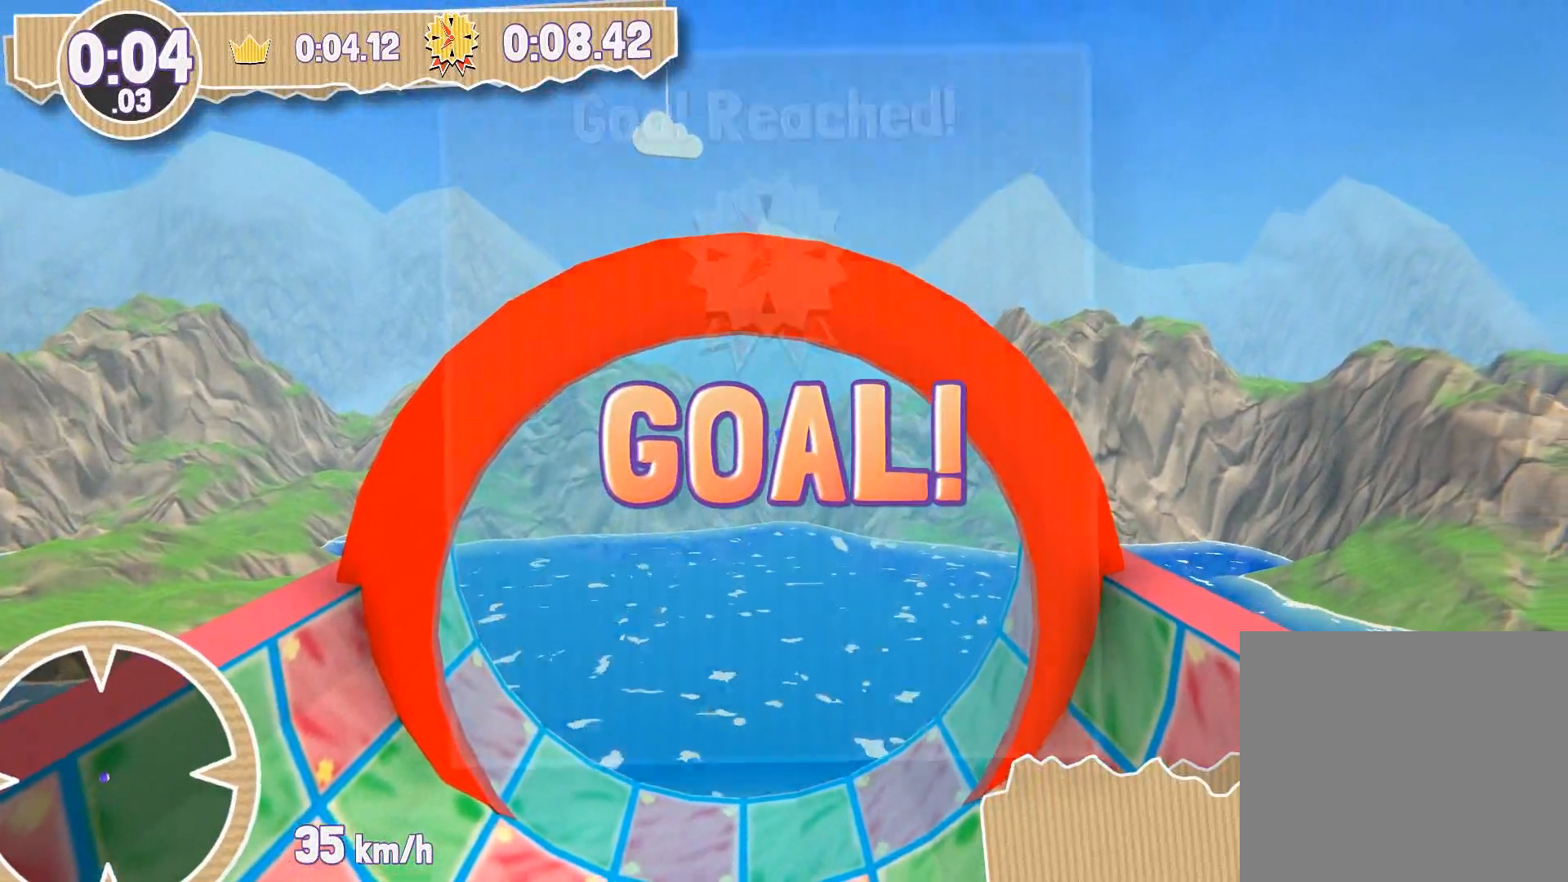
{"buttons": [], "left_stick": "center", "right_stick": "center", "events": []}
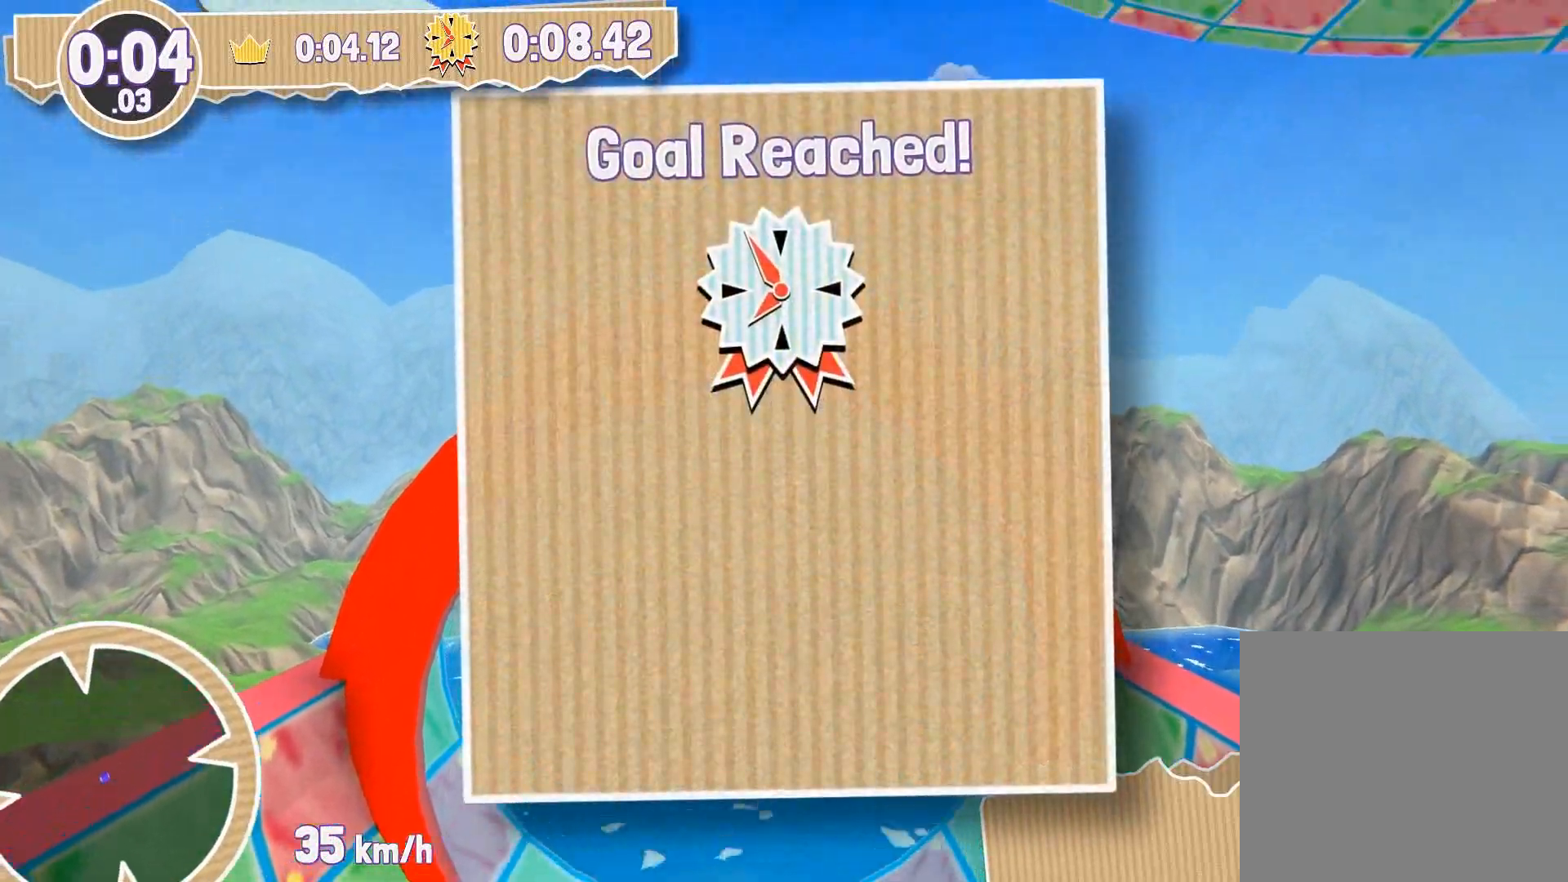
{"buttons": [], "left_stick": "center", "right_stick": "center", "events": []}
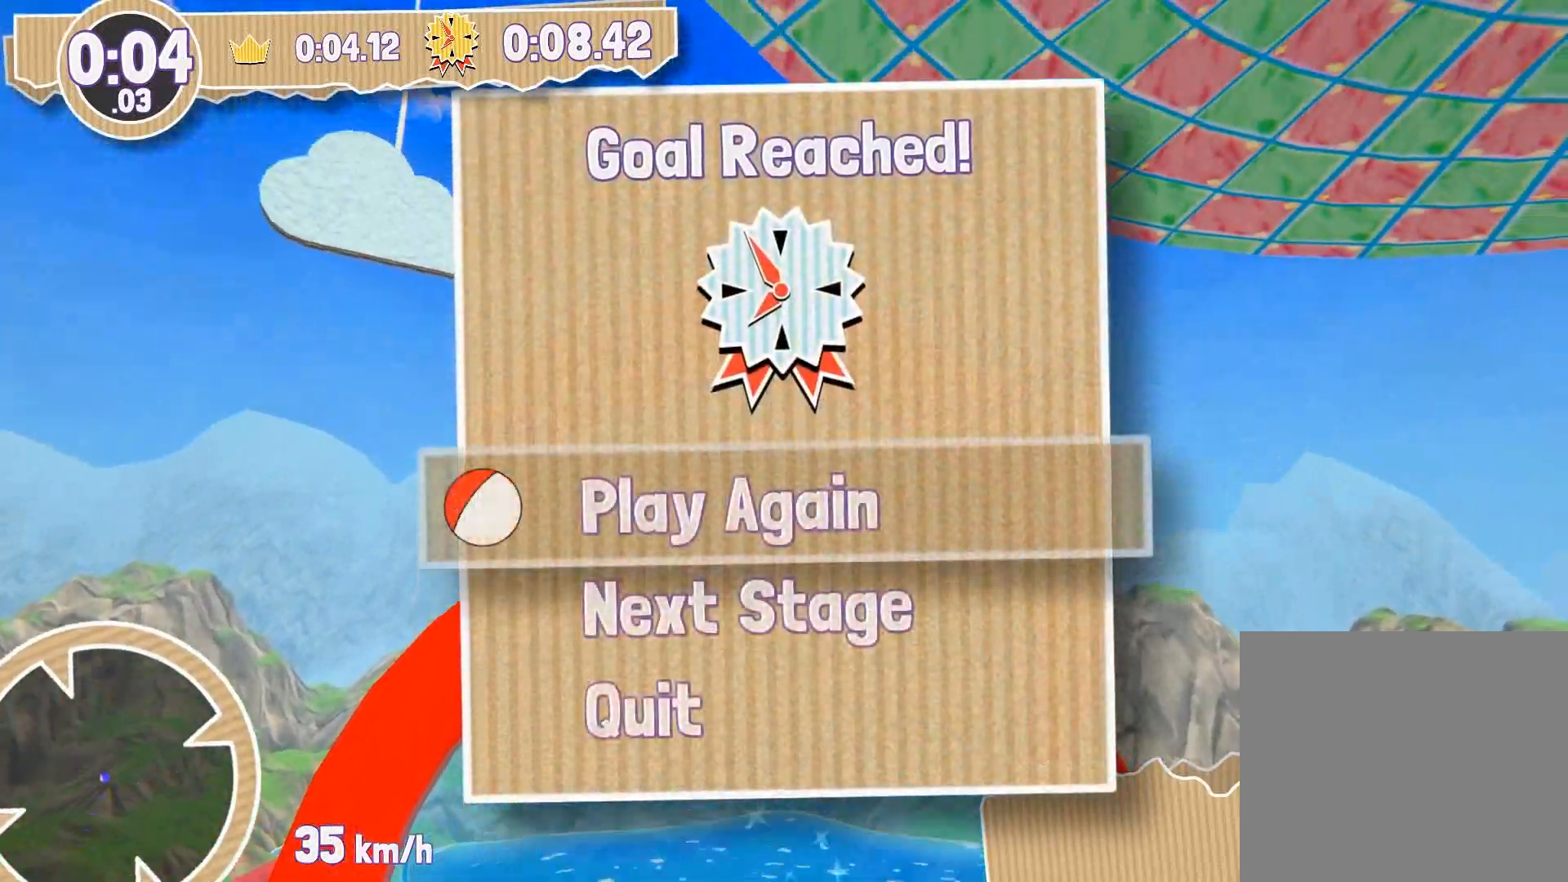
{"buttons": [], "left_stick": "center", "right_stick": "center", "events": [[300, "DPAD_DOWN", "down"], [367, "DPAD_DOWN", "up"]]}
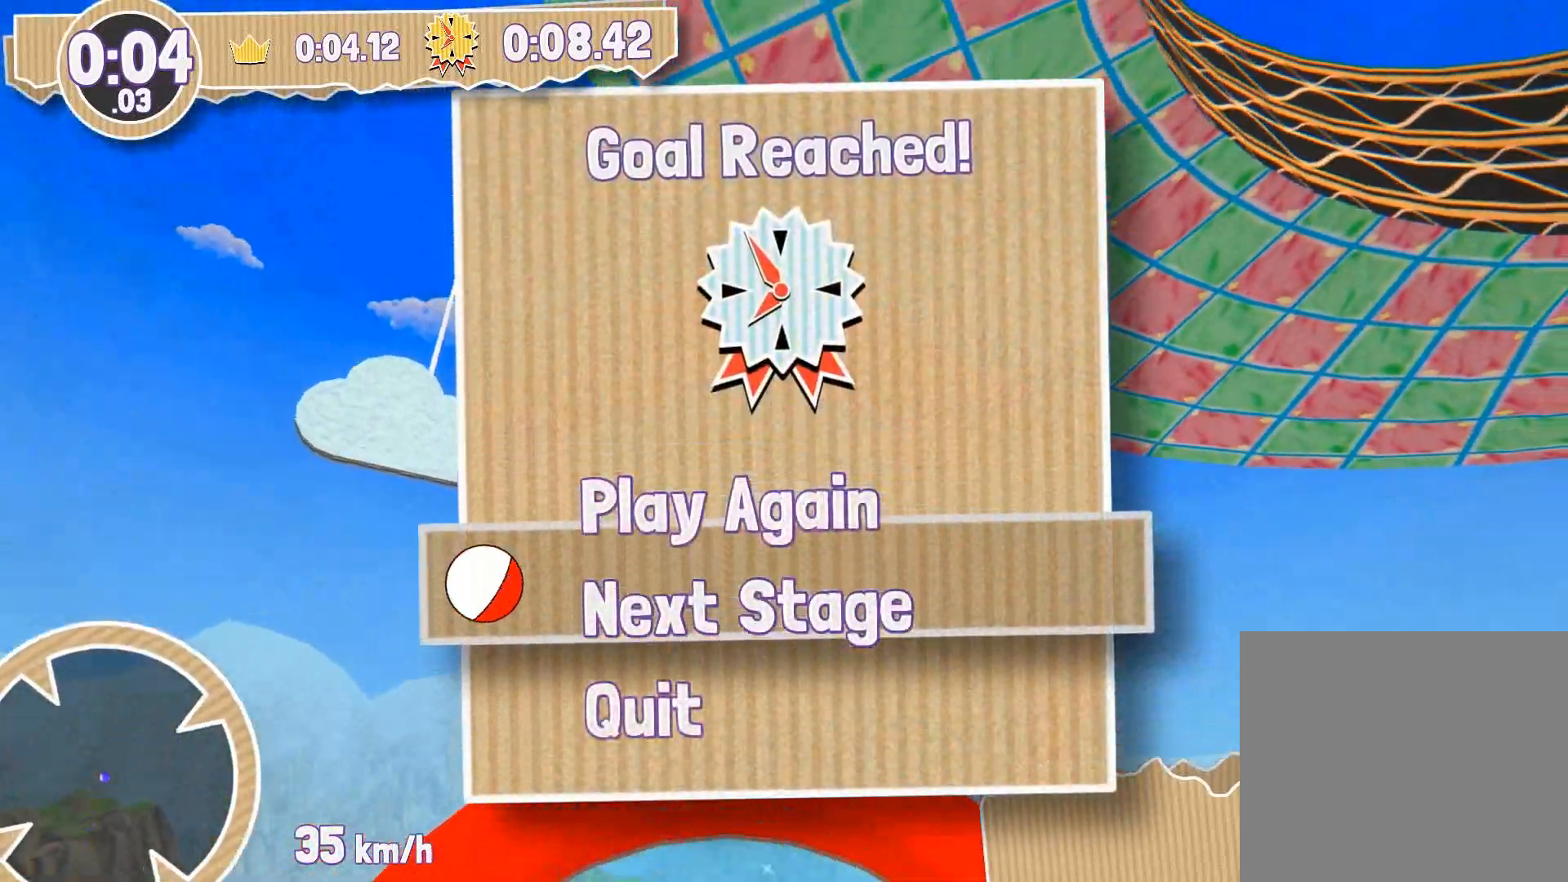
{"buttons": [], "left_stick": "center", "right_stick": "center", "events": [[100, "CROSS", "down"], [166, "CROSS", "up"]]}